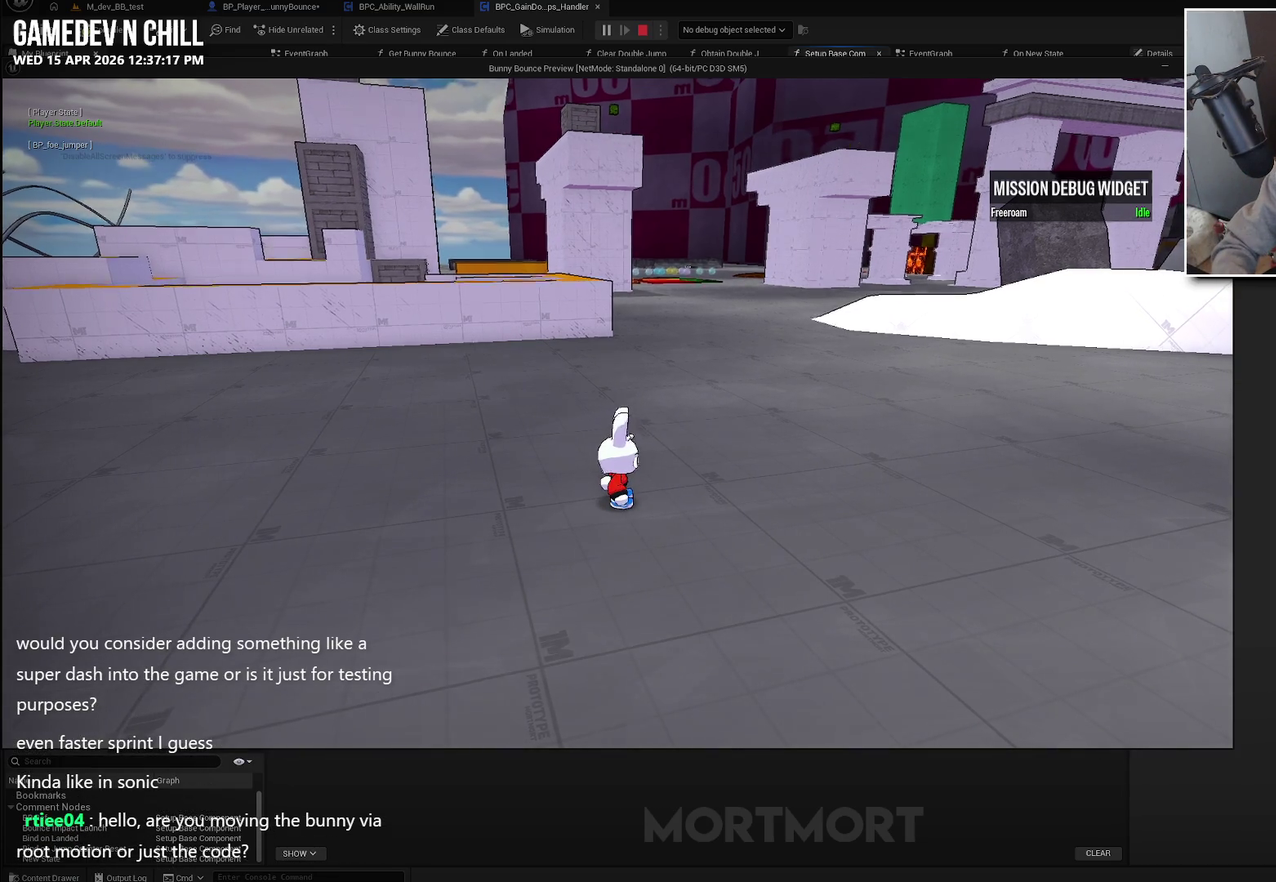
Gameplay with a controller (Xbox layout); each line is a JSON object with the inputs held at the frame after it. "events" lists button and stick changes between this image and that frame as [ms after this image, input, new state], when the widget could be followed in between.
{"buttons": ["L2"], "left_stick": "up-left", "right_stick": "center", "events": [[83, "left_stick", "up-left"], [500, "L2", "down"]]}
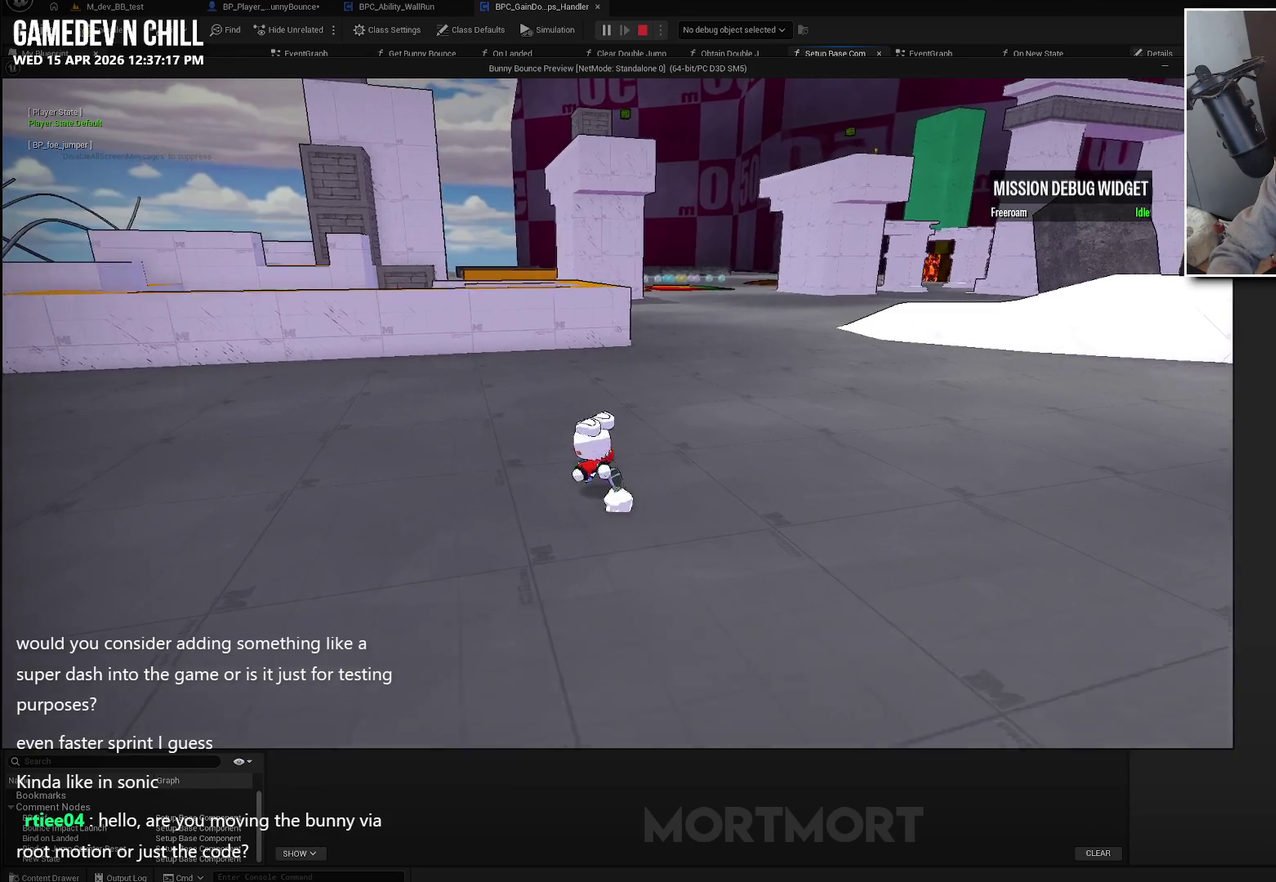
{"buttons": [], "left_stick": "left", "right_stick": "right", "events": [[33, "A", "down"], [133, "L2", "up"], [150, "A", "up"], [383, "right_stick", "right"], [417, "left_stick", "left"]]}
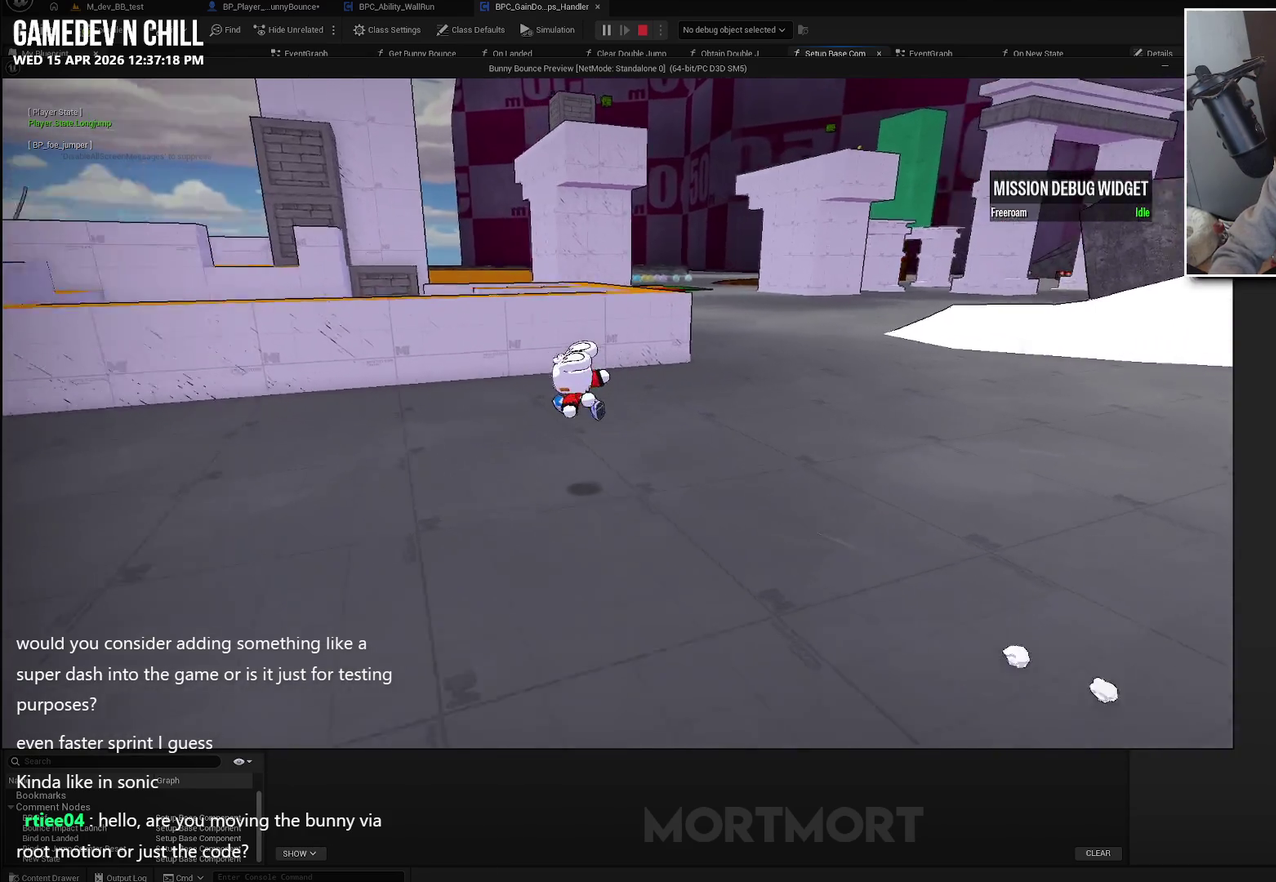
{"buttons": [], "left_stick": "down-left", "right_stick": "center", "events": [[283, "left_stick", "down-left"], [283, "right_stick", "center"]]}
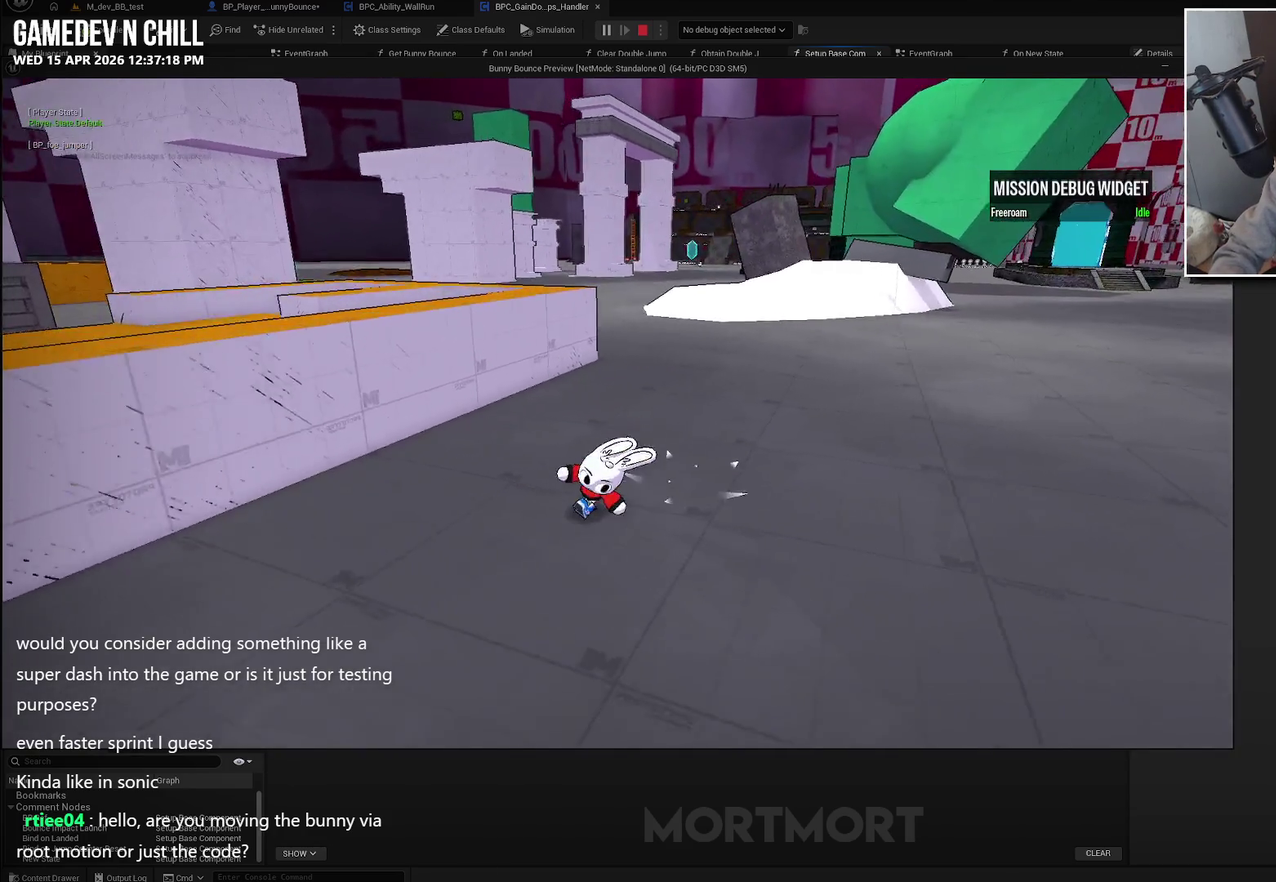
{"buttons": ["A"], "left_stick": "up-left", "right_stick": "center", "events": [[67, "left_stick", "left"], [117, "A", "down"], [200, "left_stick", "up-left"]]}
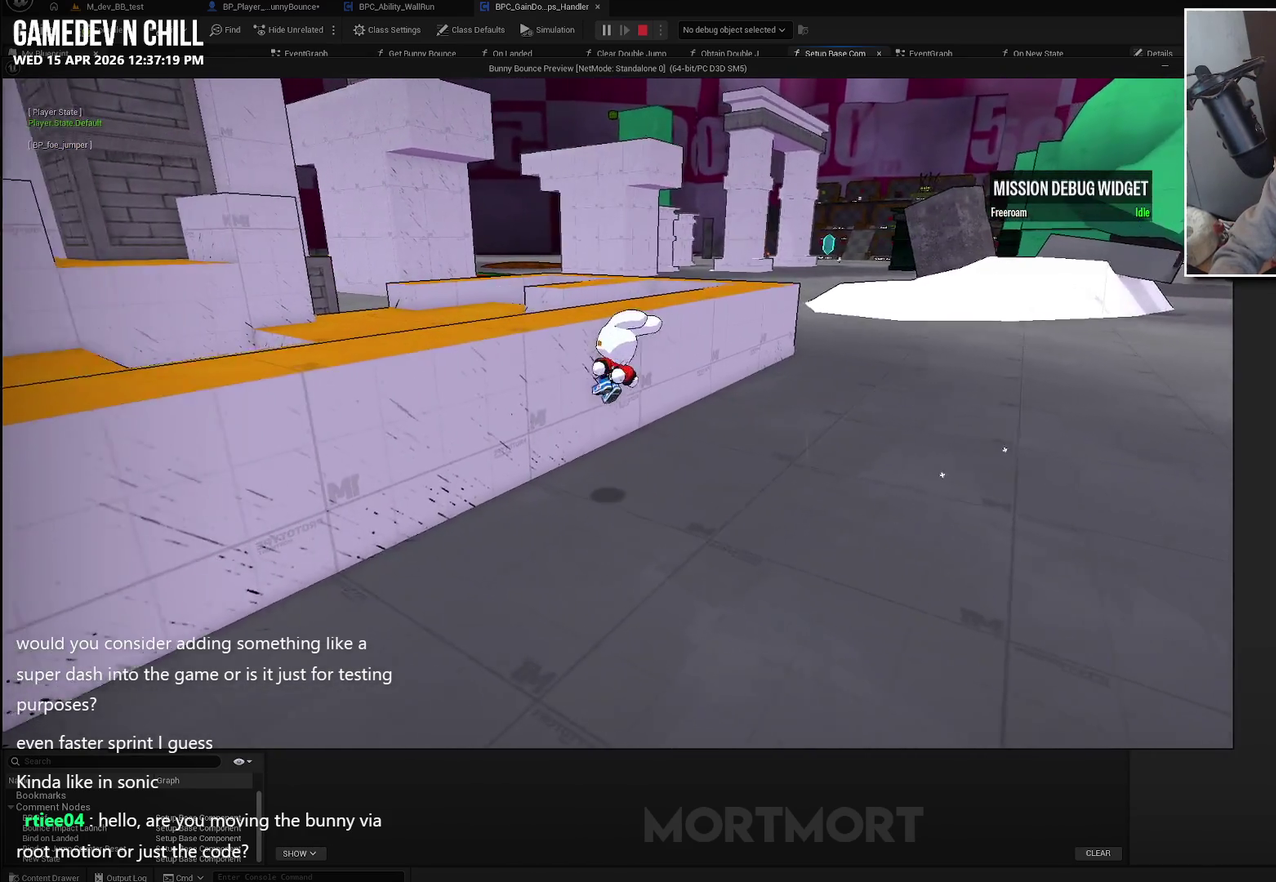
{"buttons": [], "left_stick": "up-left", "right_stick": "center", "events": [[133, "A", "up"], [233, "A", "down"], [367, "A", "up"]]}
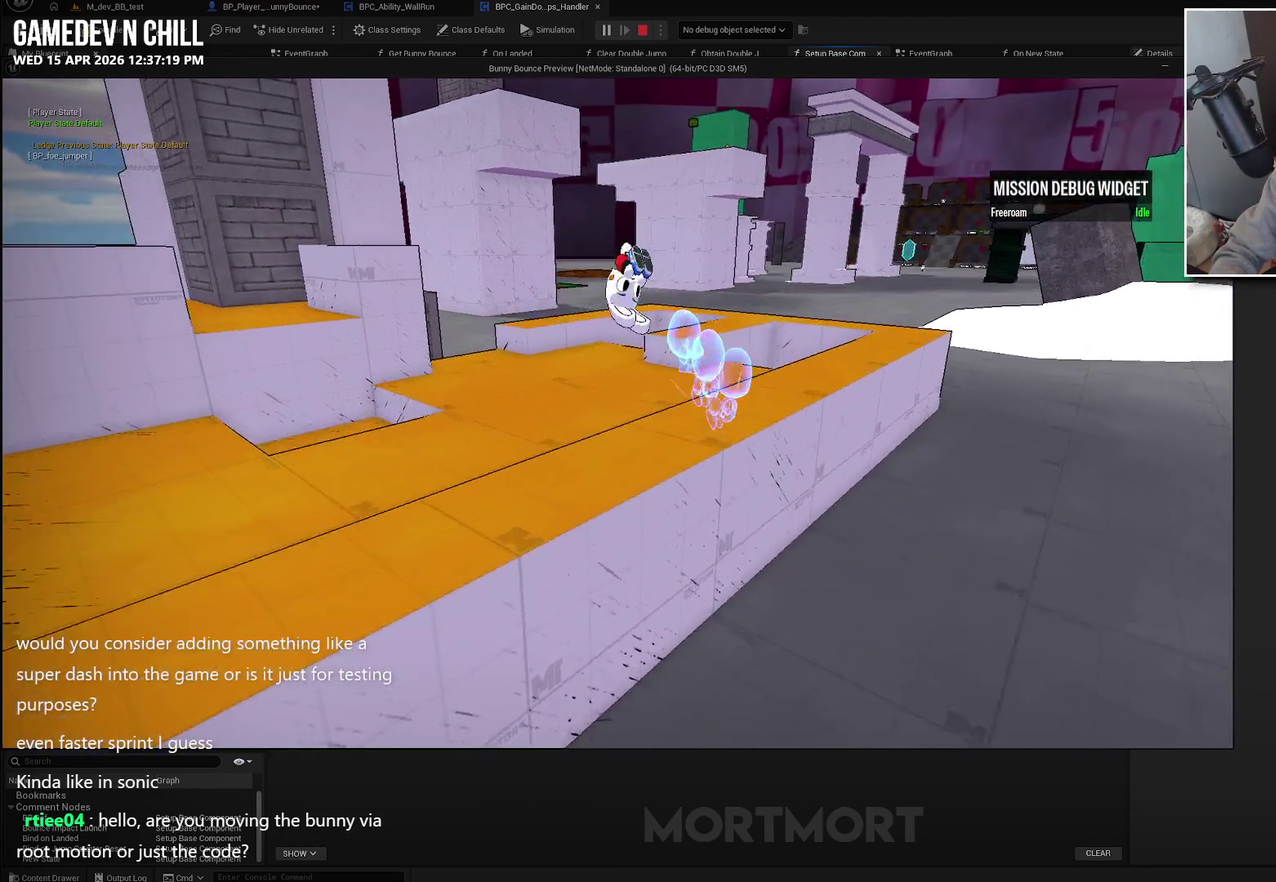
{"buttons": [], "left_stick": "down", "right_stick": "down", "events": [[33, "left_stick", "center"], [183, "left_stick", "down"], [217, "right_stick", "up-left"], [283, "right_stick", "left"], [367, "right_stick", "down-left"], [417, "right_stick", "down"]]}
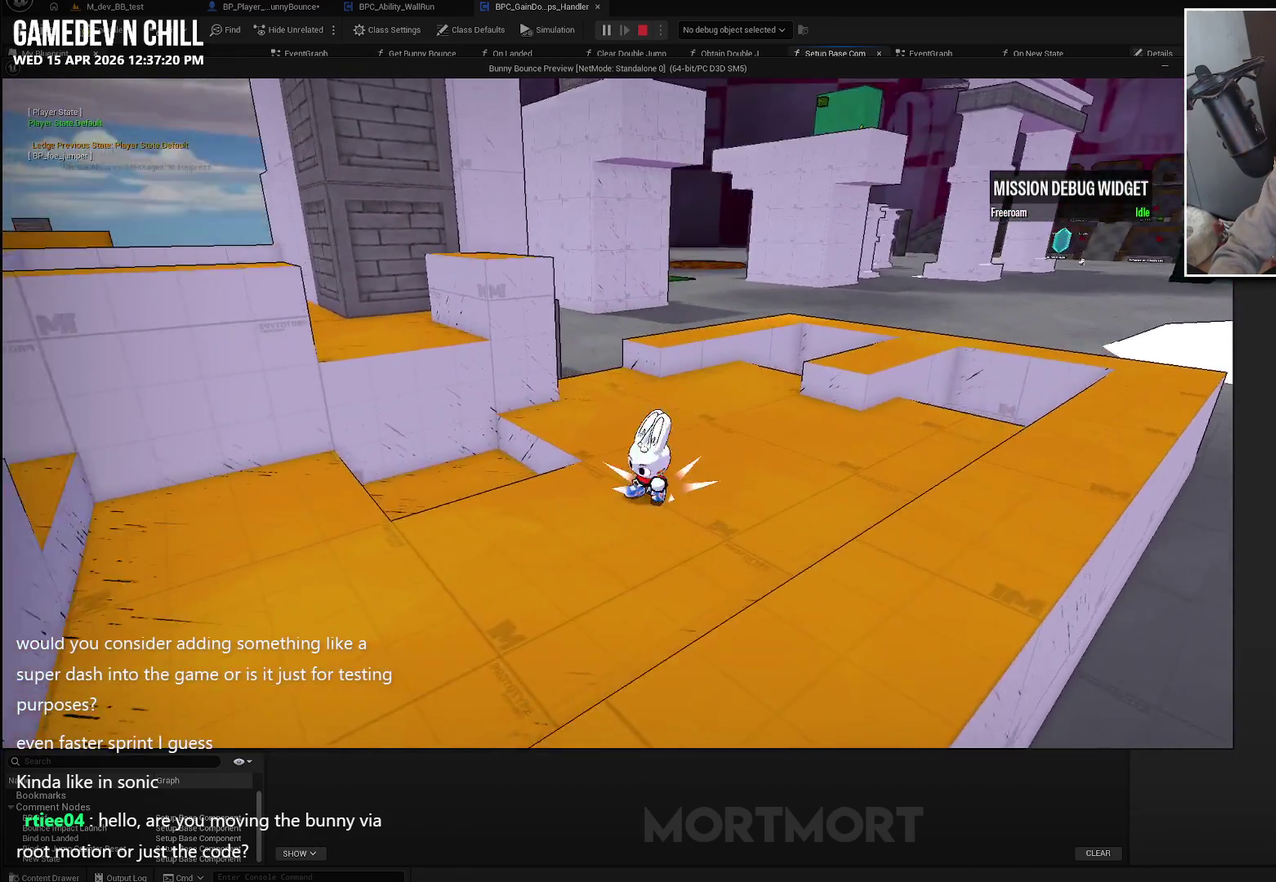
{"buttons": [], "left_stick": "right", "right_stick": "center", "events": [[17, "right_stick", "down-right"], [83, "right_stick", "right"], [183, "right_stick", "center"], [200, "left_stick", "down-right"], [333, "A", "down"], [450, "left_stick", "right"], [467, "A", "up"]]}
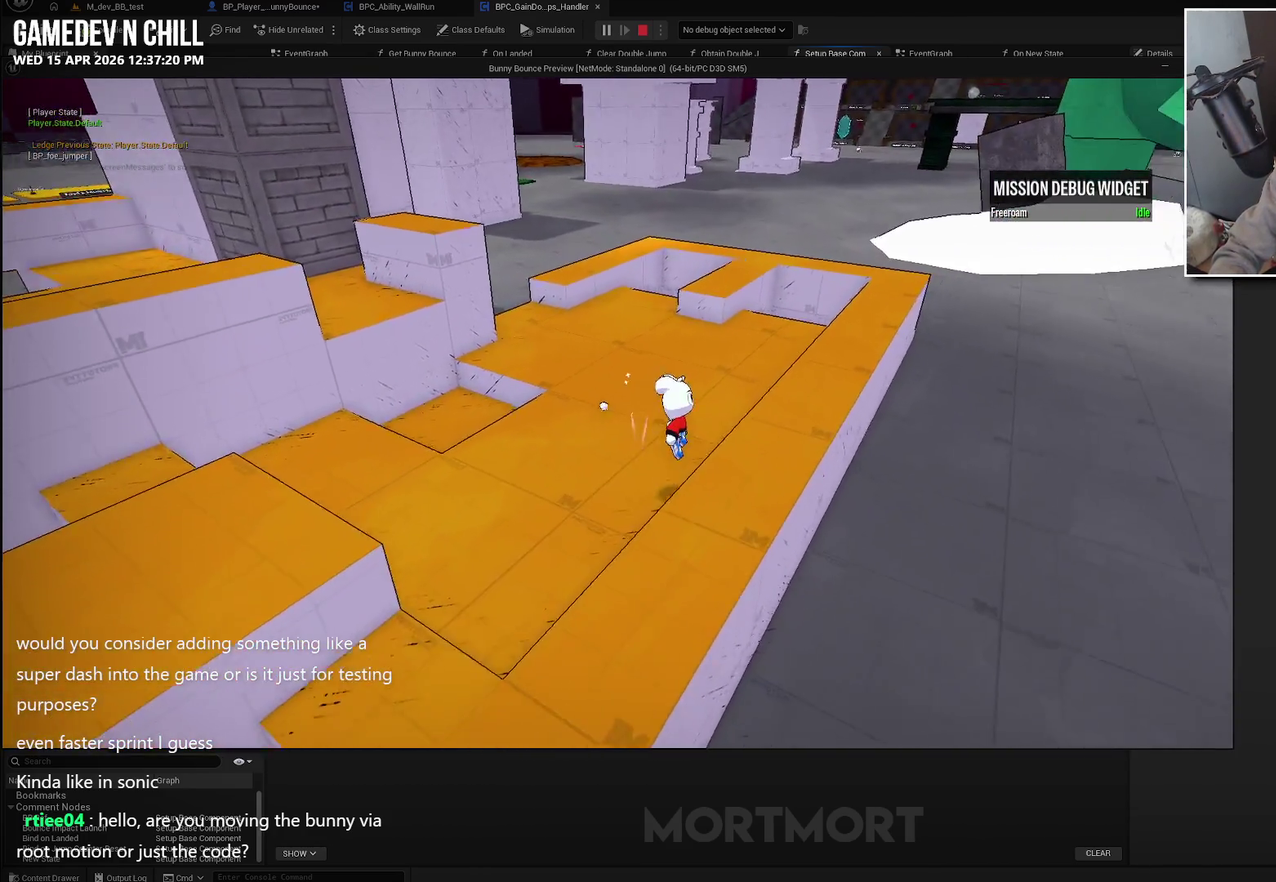
{"buttons": [], "left_stick": "right", "right_stick": "left", "events": [[350, "right_stick", "left"]]}
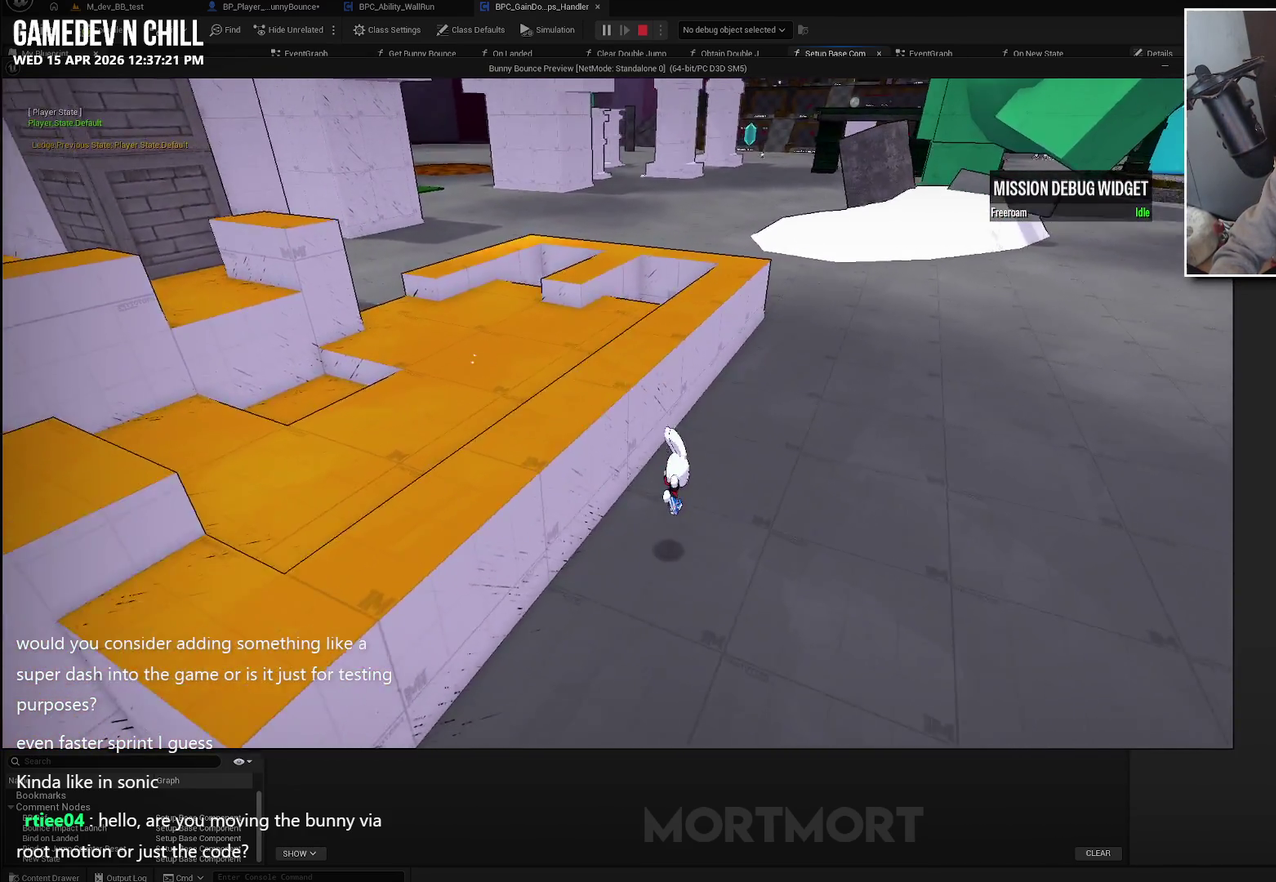
{"buttons": [], "left_stick": "down-right", "right_stick": "center", "events": [[250, "left_stick", "down-right"], [367, "right_stick", "center"]]}
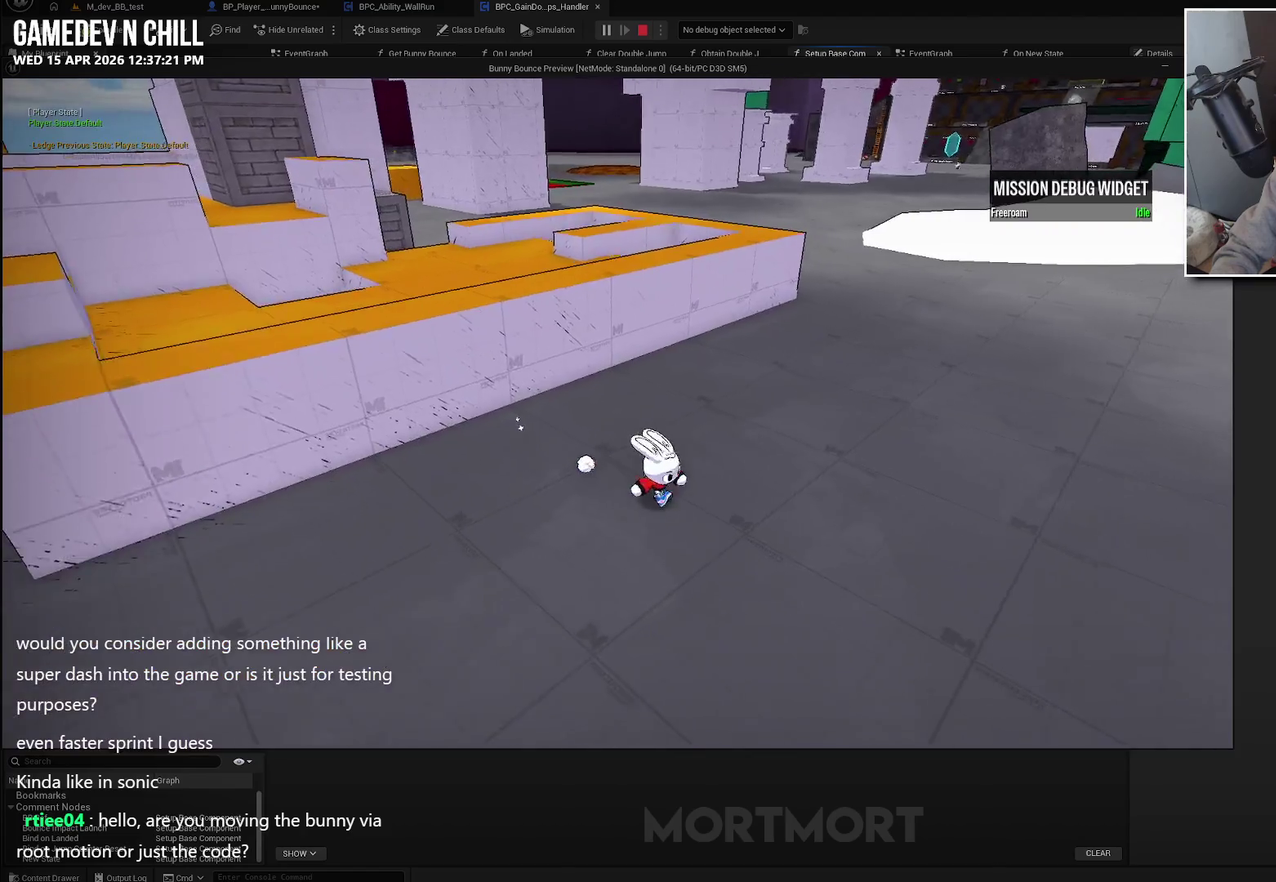
{"buttons": ["A"], "left_stick": "up-left", "right_stick": "center", "events": [[17, "left_stick", "right"], [83, "left_stick", "up"], [133, "left_stick", "up-left"], [317, "L2", "down"], [350, "A", "down"], [467, "L2", "up"]]}
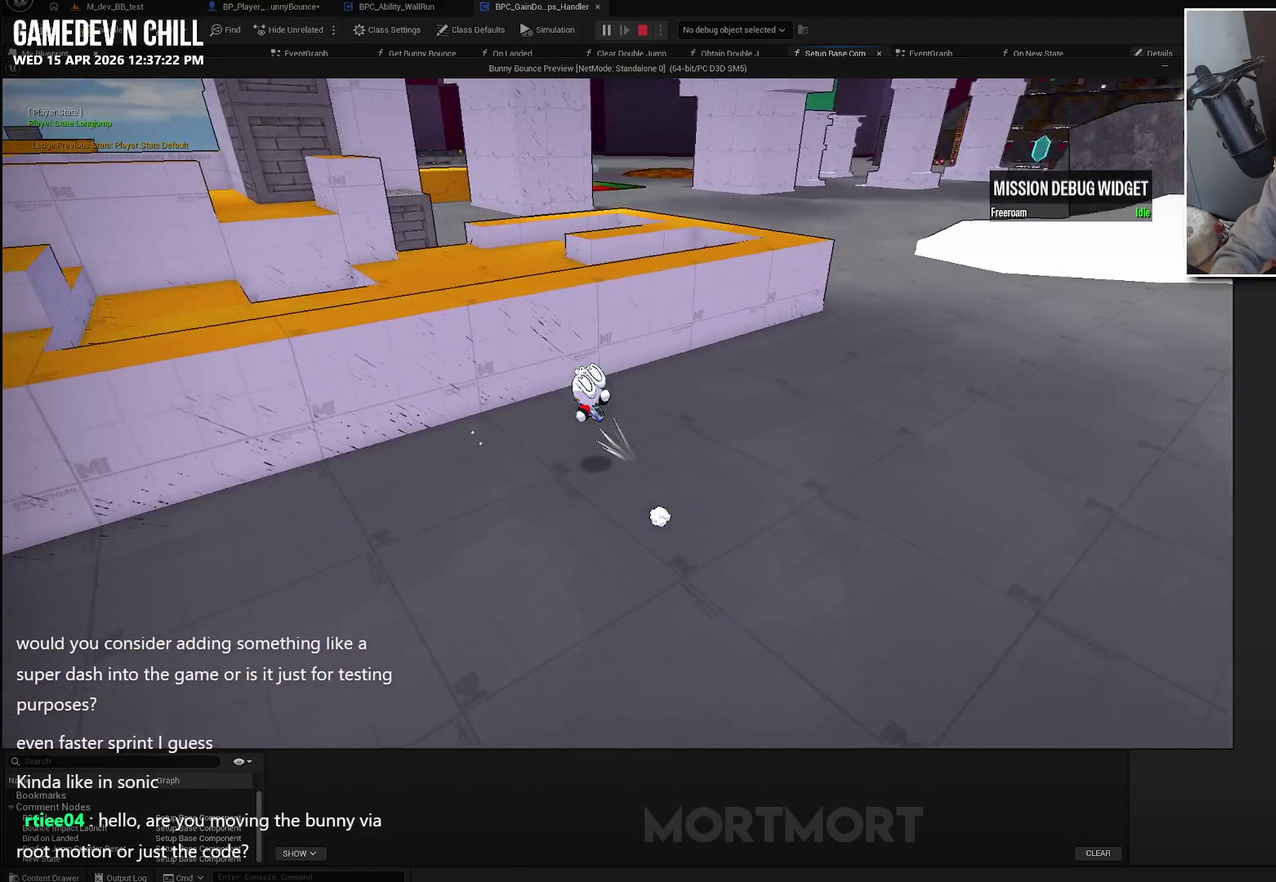
{"buttons": ["A"], "left_stick": "up-left", "right_stick": "center", "events": [[67, "A", "up"], [367, "A", "down"]]}
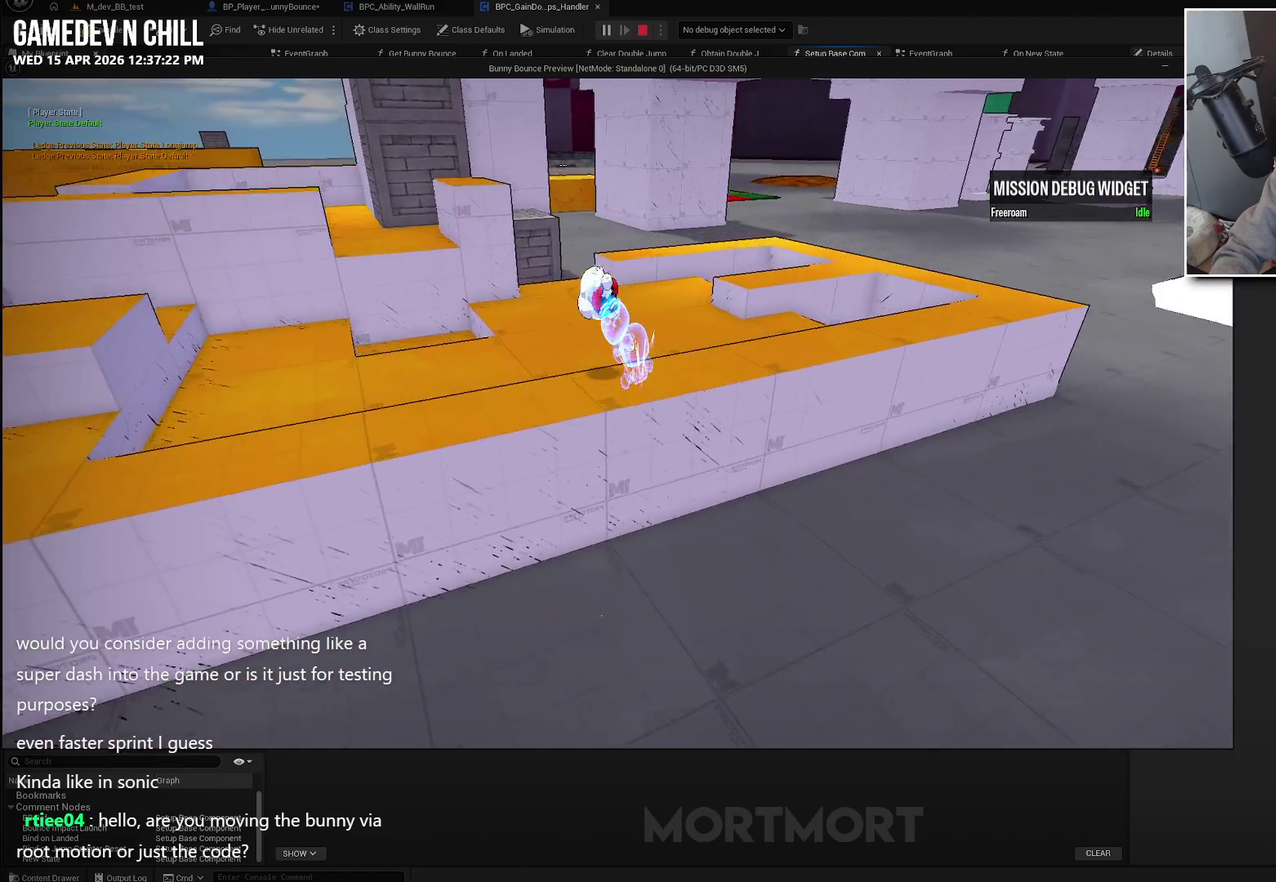
{"buttons": ["L2"], "left_stick": "left", "right_stick": "center", "events": [[67, "A", "up"], [300, "left_stick", "left"], [383, "L2", "down"]]}
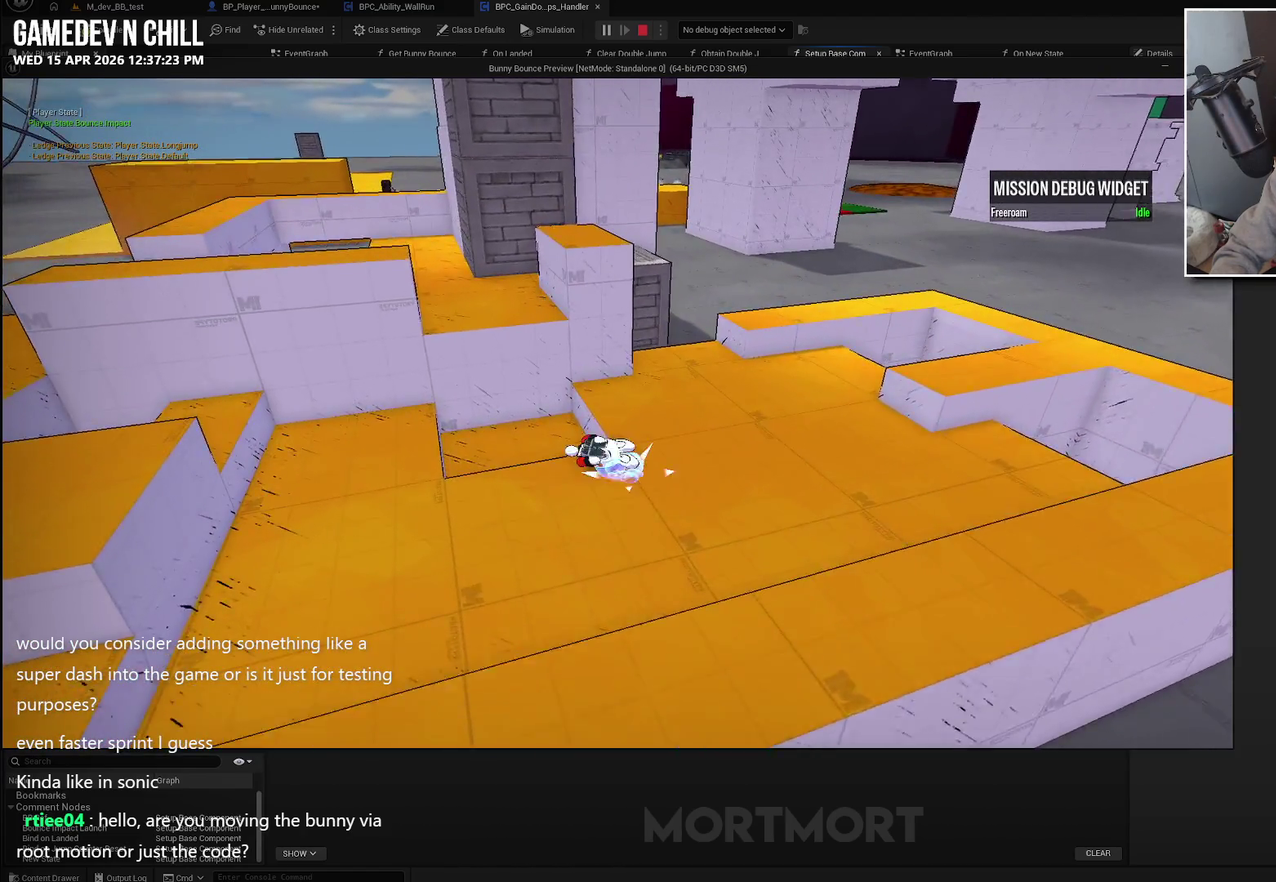
{"buttons": [], "left_stick": "left", "right_stick": "center", "events": [[33, "L2", "up"]]}
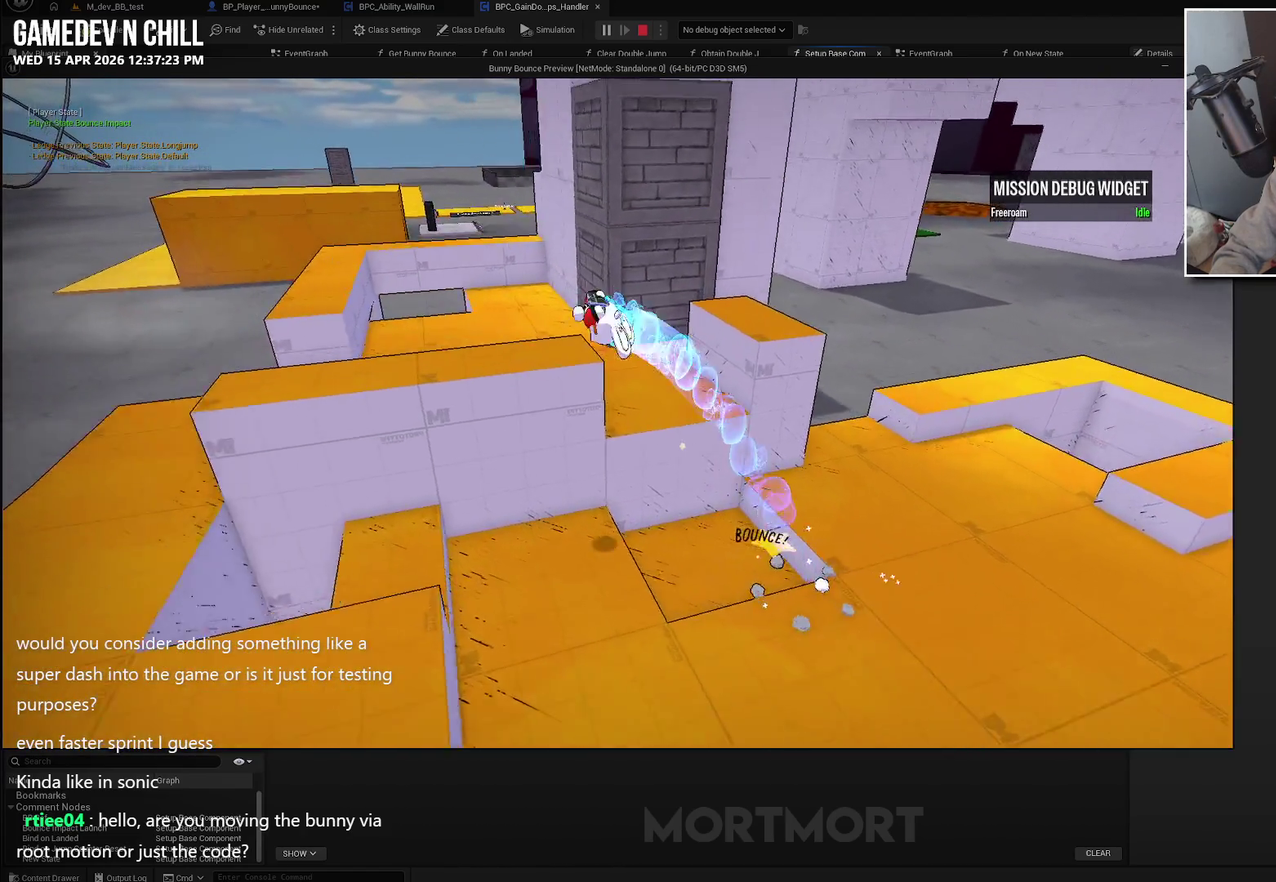
{"buttons": [], "left_stick": "up", "right_stick": "right", "events": [[100, "left_stick", "up-left"], [433, "right_stick", "right"], [483, "left_stick", "up"]]}
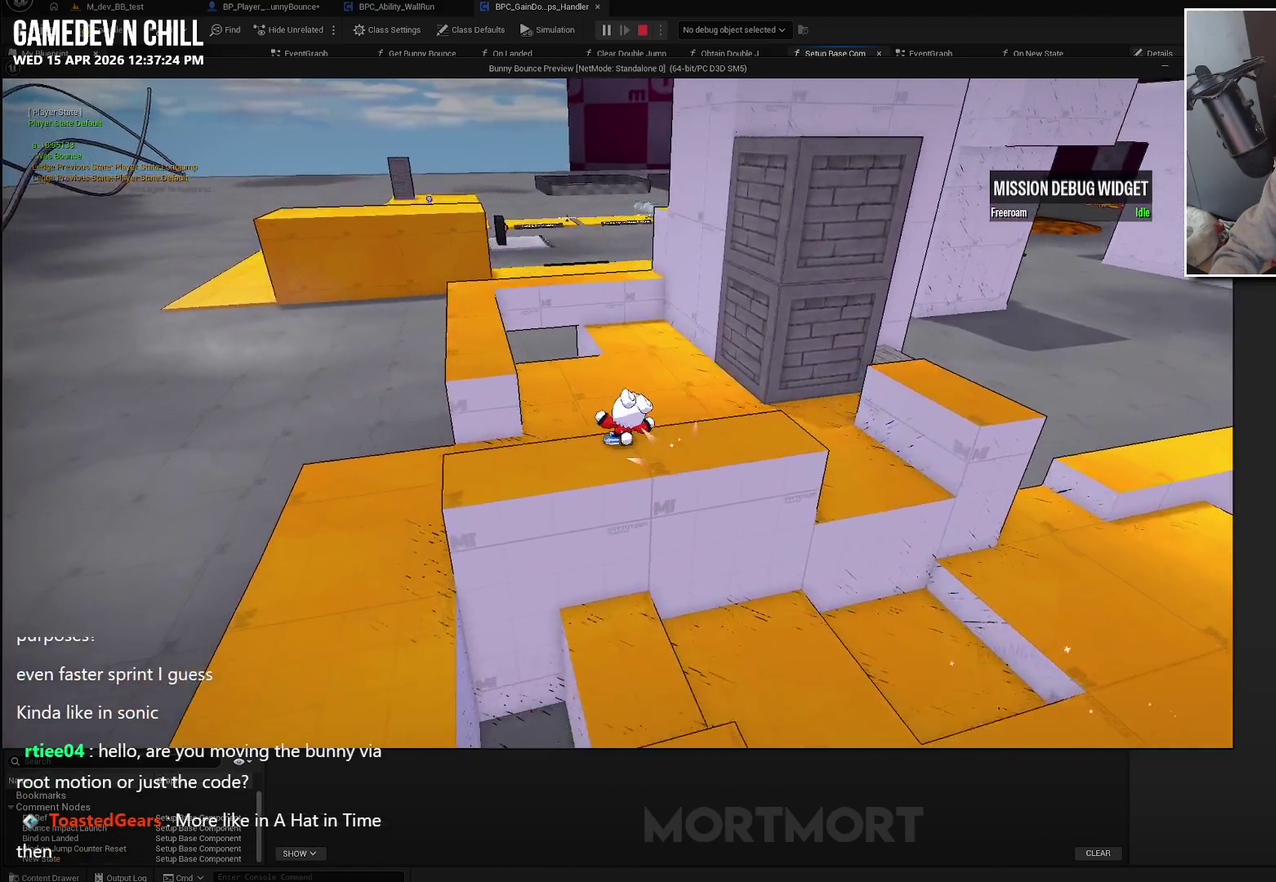
{"buttons": [], "left_stick": "up", "right_stick": "center", "events": [[67, "right_stick", "center"], [333, "right_stick", "up-left"], [417, "right_stick", "center"]]}
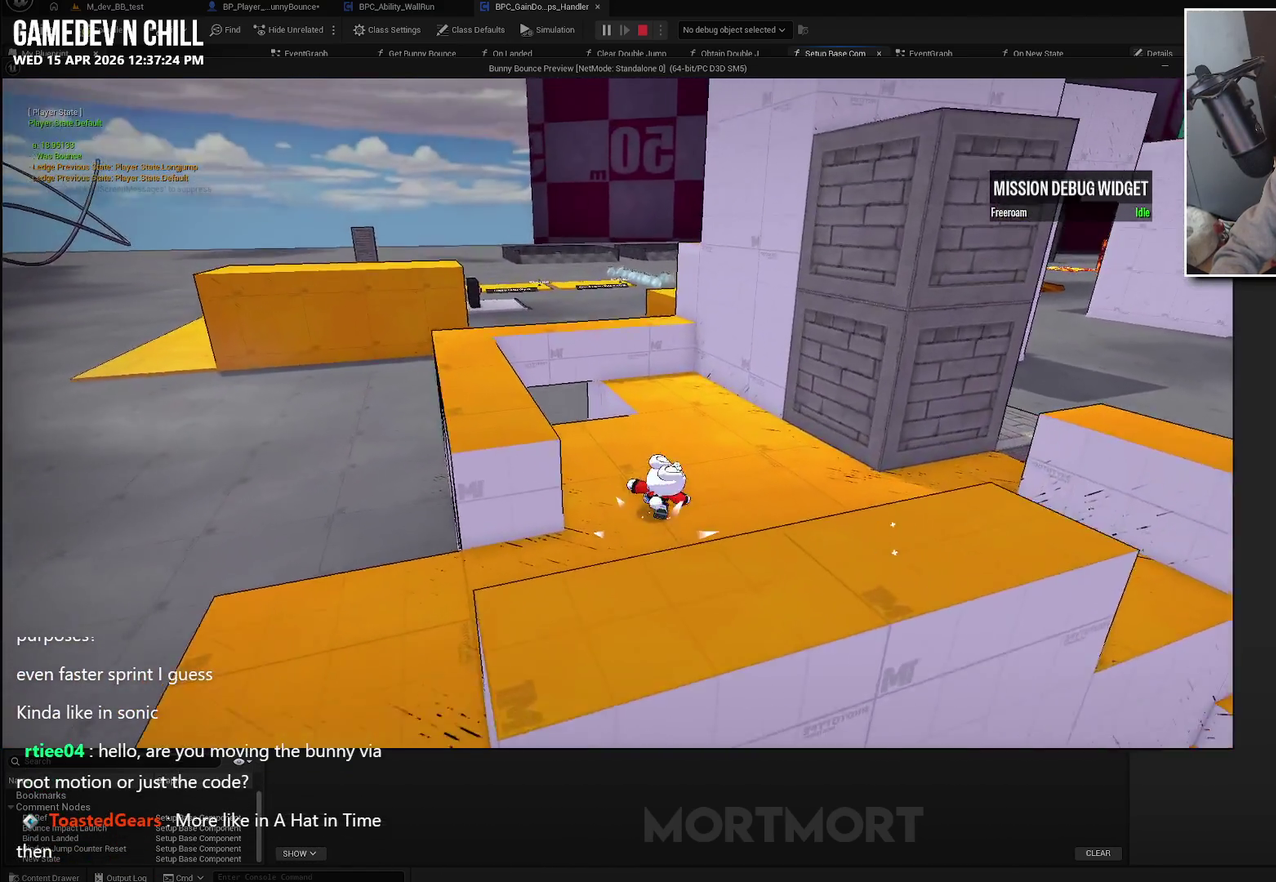
{"buttons": [], "left_stick": "up", "right_stick": "center", "events": [[117, "left_stick", "up-left"], [217, "L2", "down"], [267, "A", "down"], [300, "L2", "up"], [317, "left_stick", "up"], [350, "A", "up"]]}
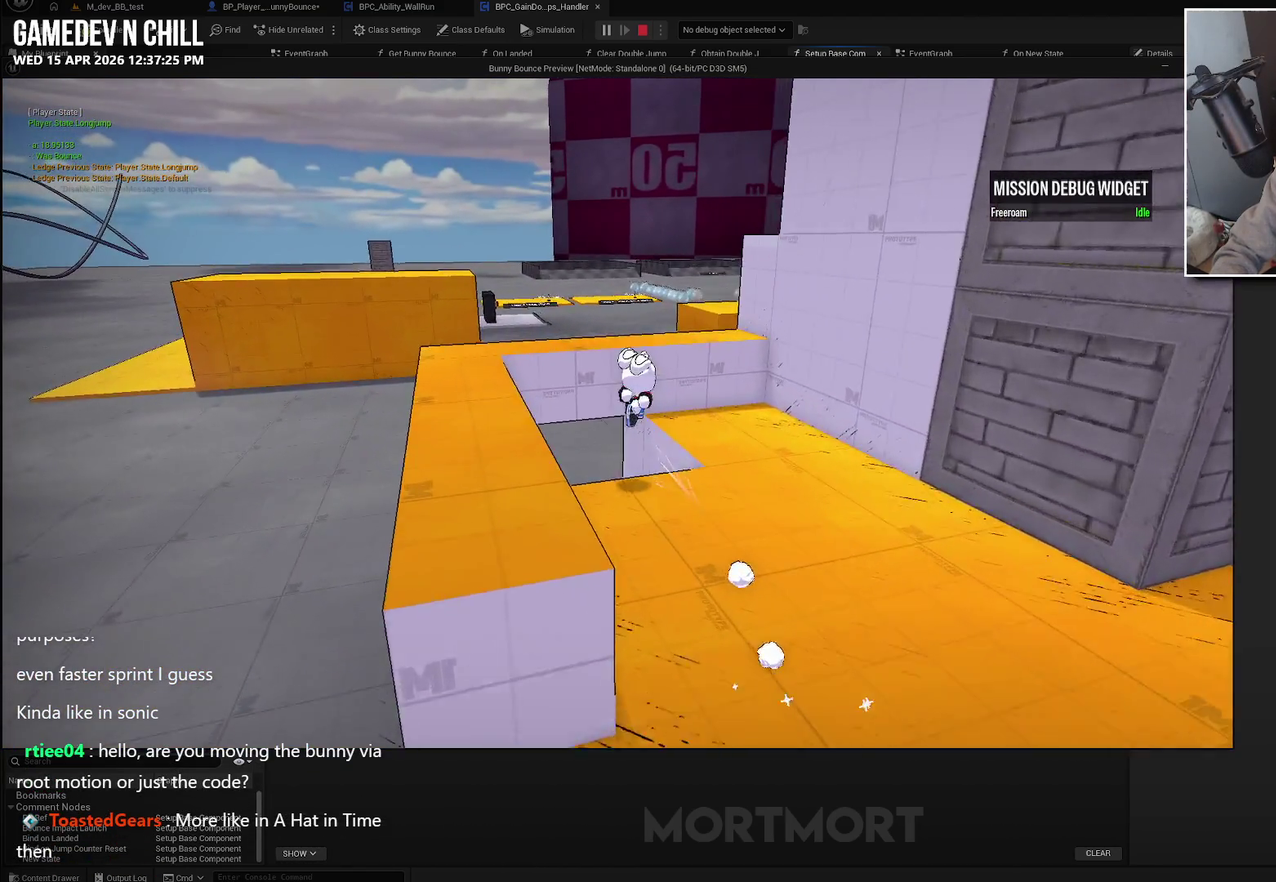
{"buttons": [], "left_stick": "up", "right_stick": "center", "events": [[300, "A", "down"], [467, "A", "up"]]}
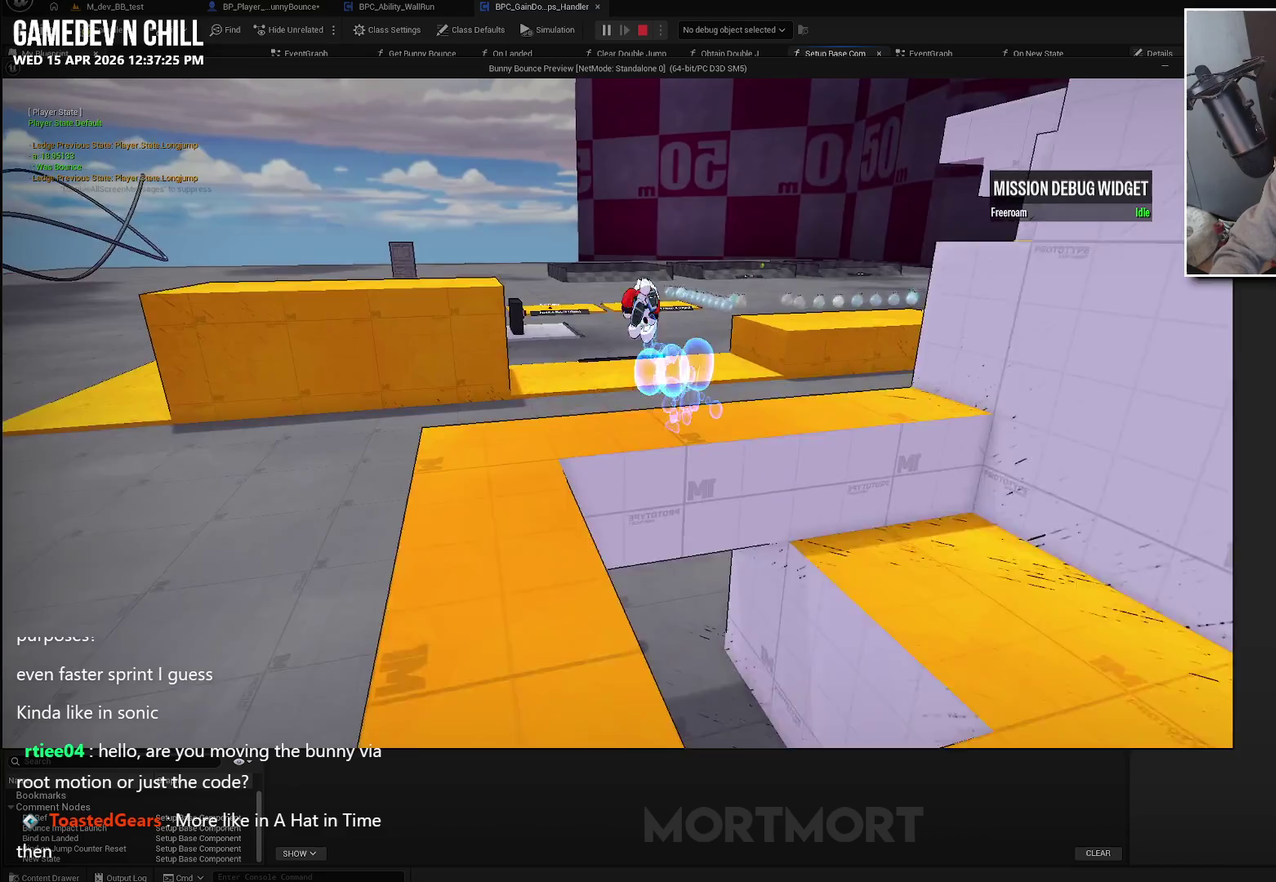
{"buttons": [], "left_stick": "up-left", "right_stick": "center", "events": [[167, "right_stick", "right"], [183, "left_stick", "up-left"], [400, "right_stick", "center"]]}
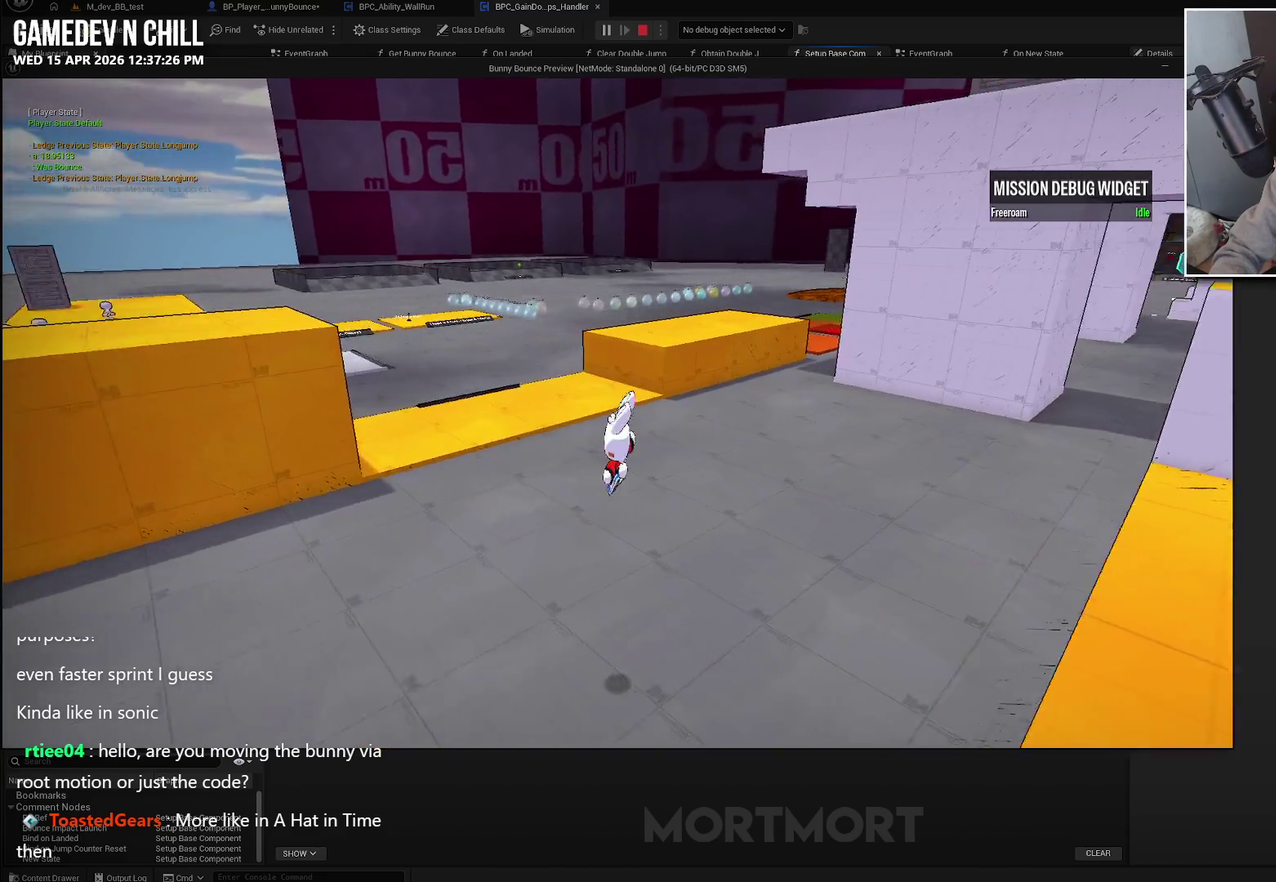
{"buttons": [], "left_stick": "right", "right_stick": "center", "events": [[50, "right_stick", "right"], [233, "left_stick", "up-right"], [450, "left_stick", "right"], [500, "right_stick", "center"]]}
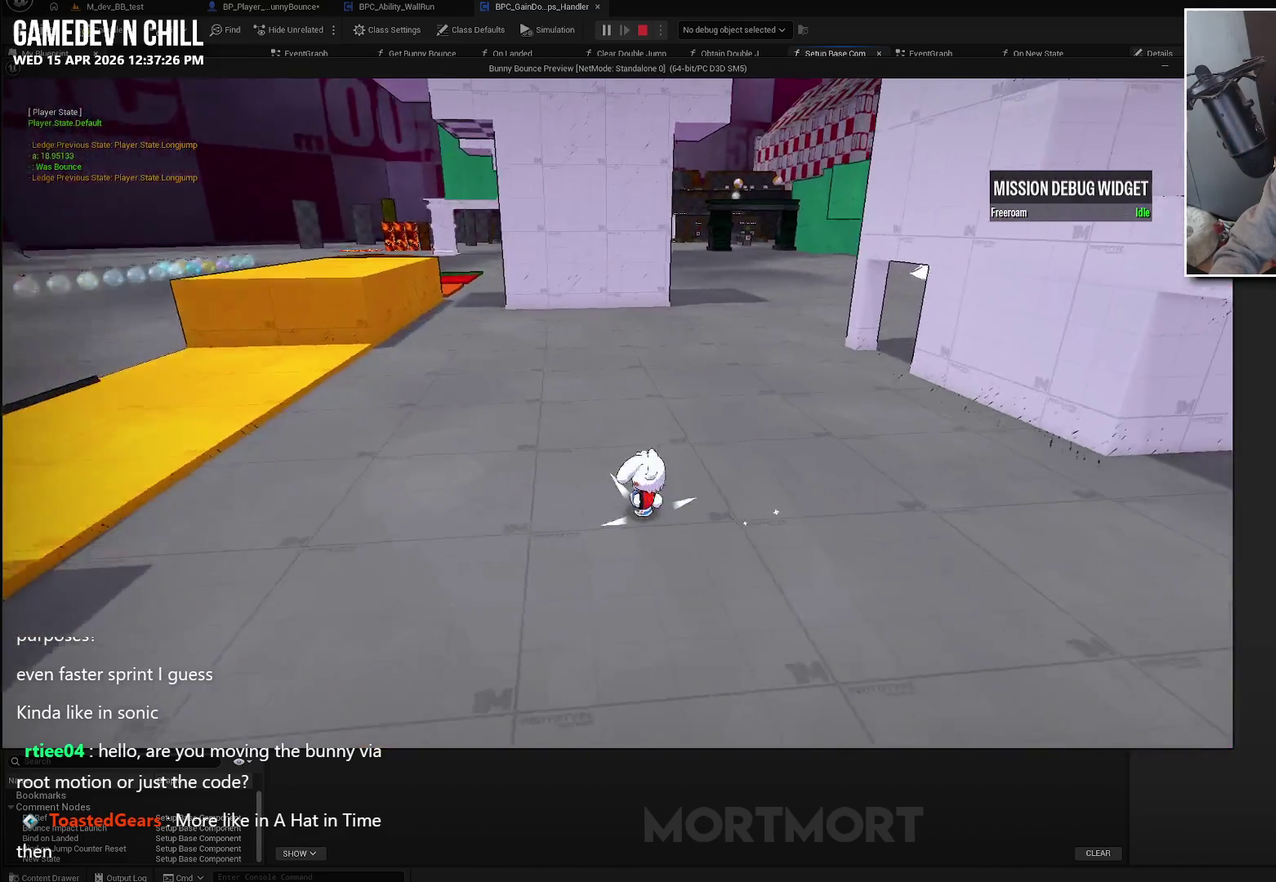
{"buttons": ["L2"], "left_stick": "up-right", "right_stick": "center", "events": [[83, "A", "down"], [233, "A", "up"], [433, "L2", "down"], [483, "left_stick", "up-right"]]}
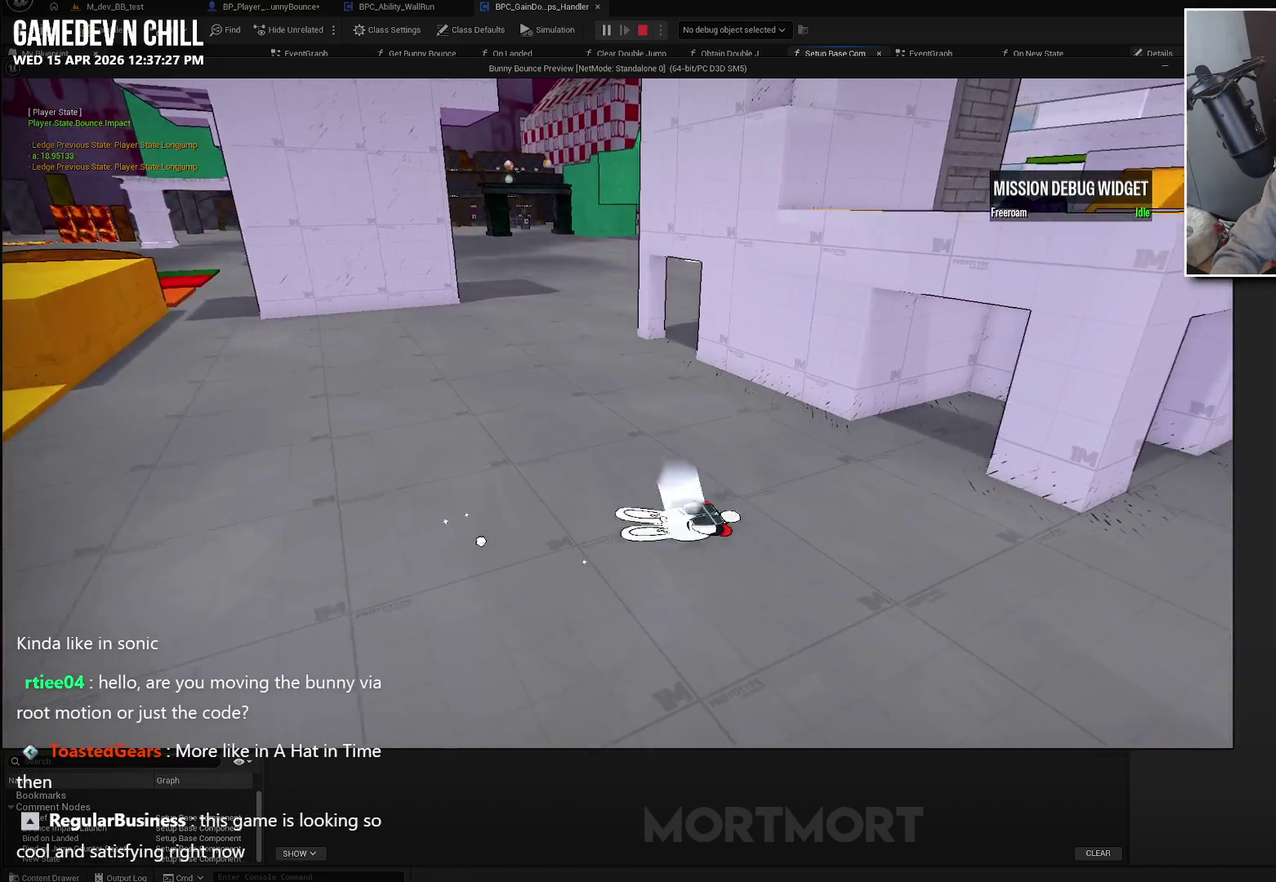
{"buttons": [], "left_stick": "right", "right_stick": "center", "events": [[50, "L2", "up"], [367, "left_stick", "right"]]}
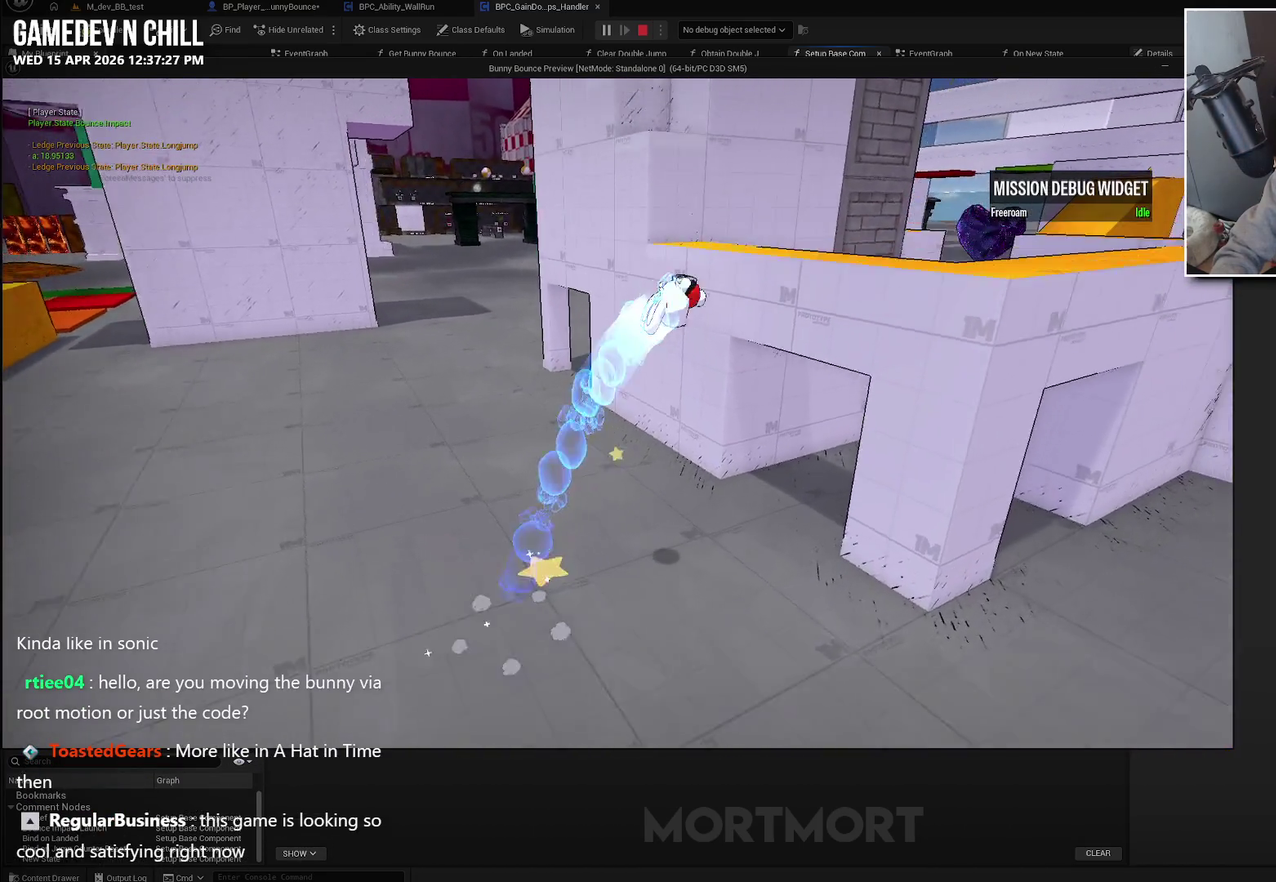
{"buttons": ["A"], "left_stick": "up-right", "right_stick": "center", "events": [[67, "B", "down"], [133, "B", "up"], [267, "left_stick", "up-right"], [333, "A", "down"]]}
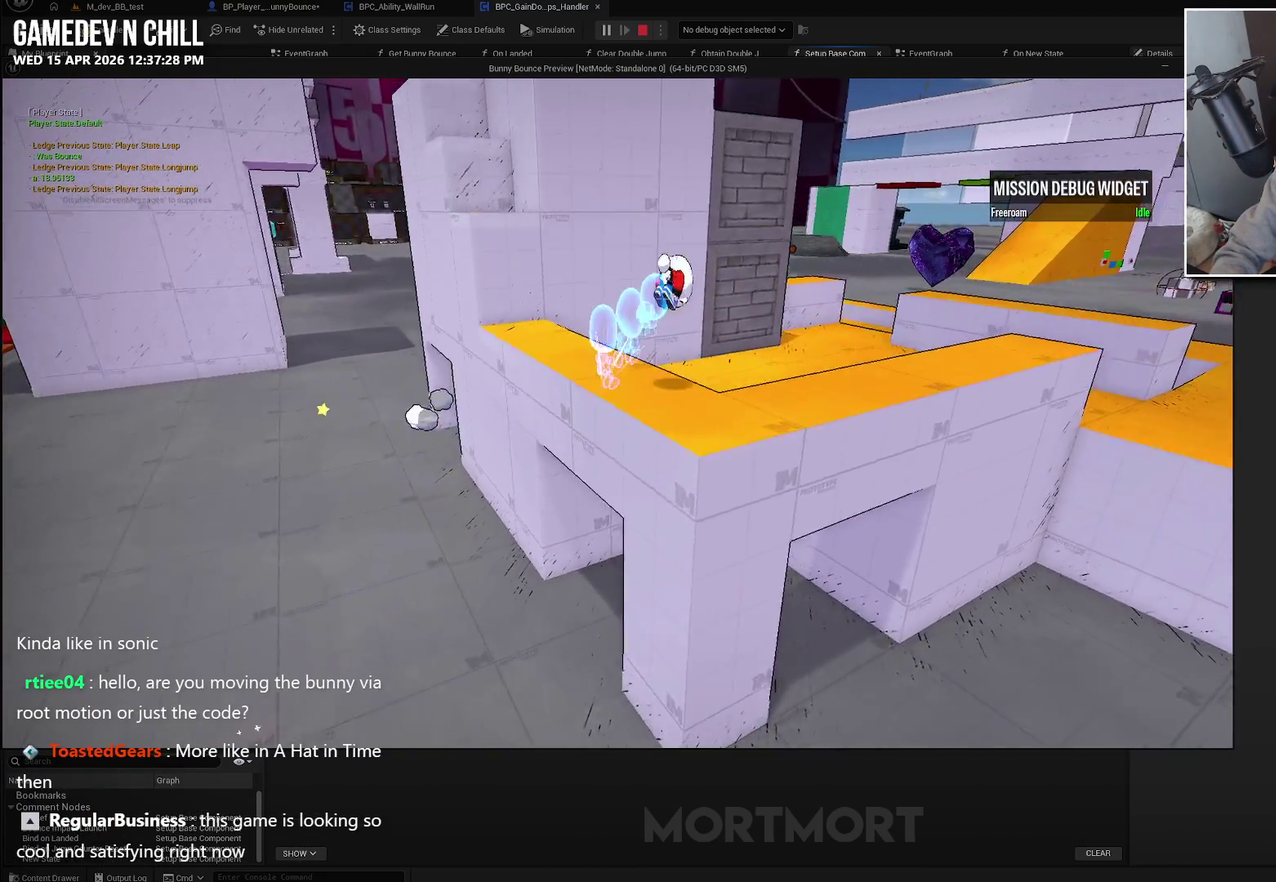
{"buttons": [], "left_stick": "up-right", "right_stick": "center", "events": [[167, "A", "up"]]}
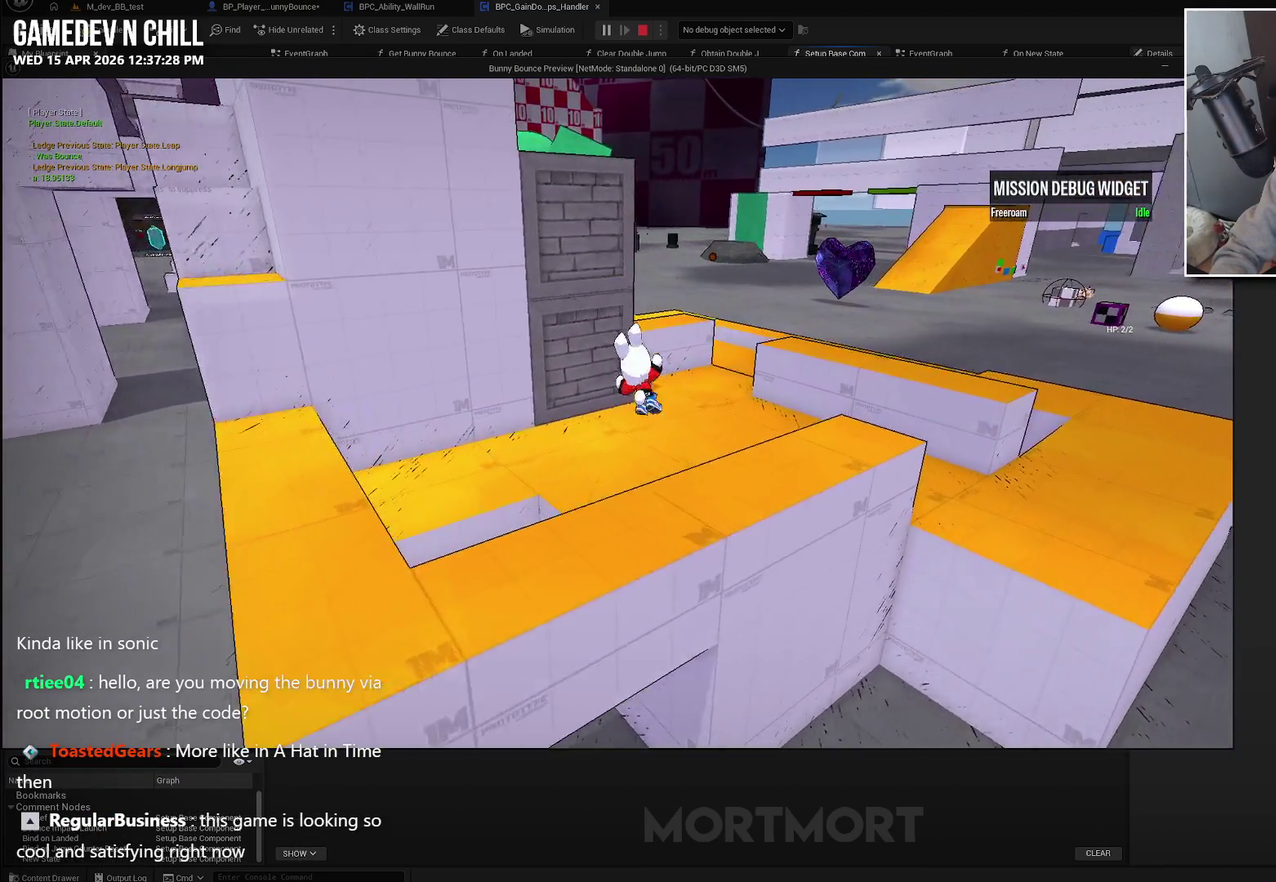
{"buttons": [], "left_stick": "up-right", "right_stick": "center", "events": [[267, "L2", "down"], [300, "A", "down"], [383, "A", "up"], [383, "L2", "up"]]}
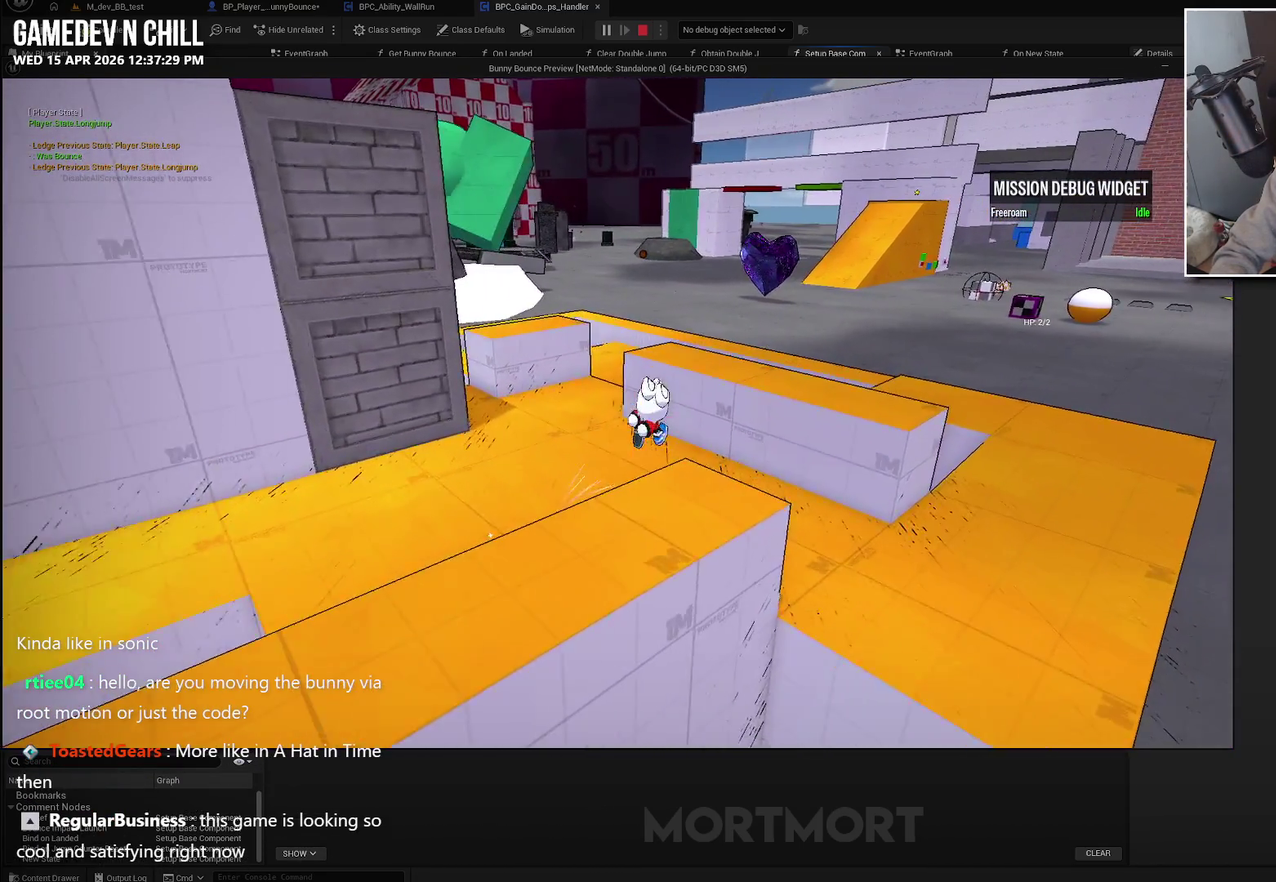
{"buttons": ["A"], "left_stick": "up-right", "right_stick": "center", "events": [[233, "A", "down"]]}
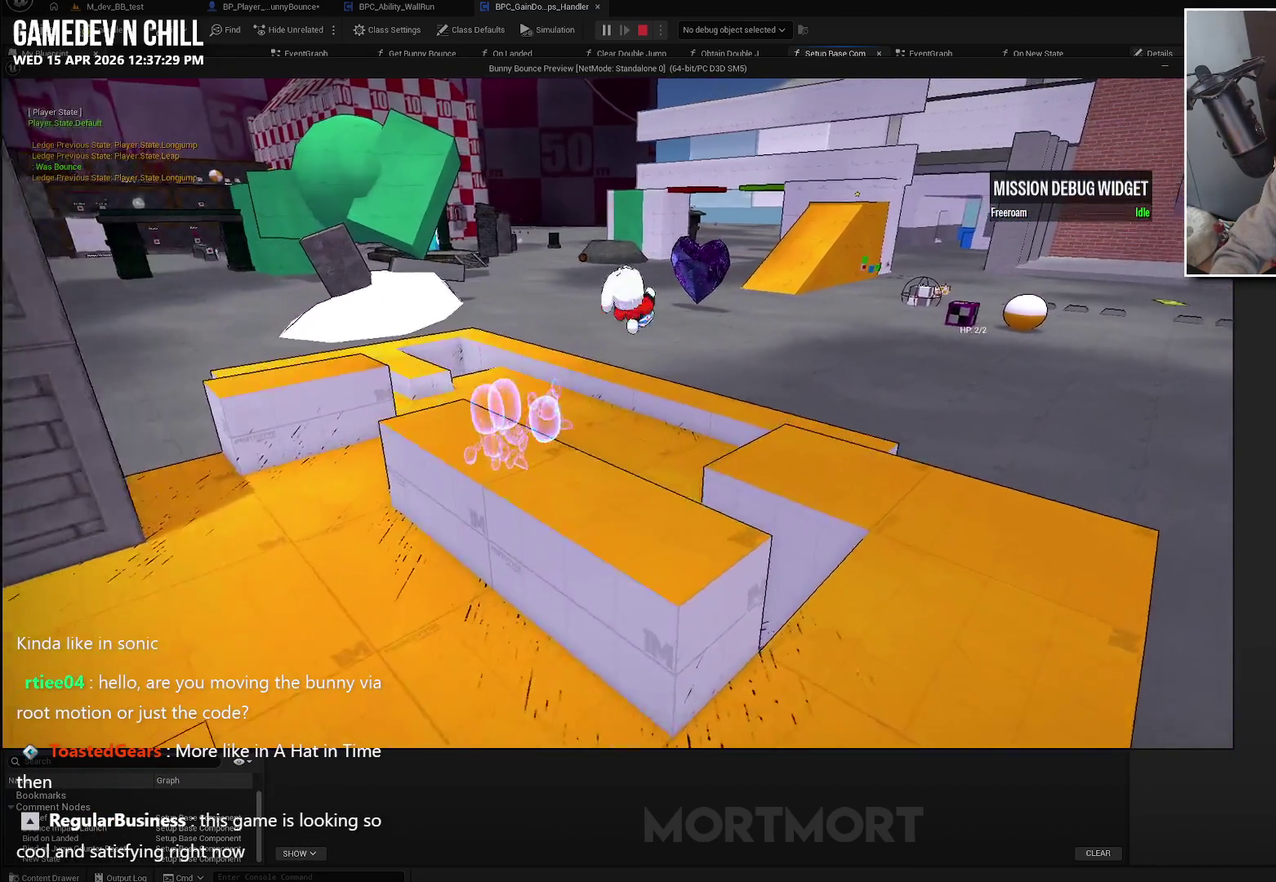
{"buttons": ["B"], "left_stick": "up-right", "right_stick": "center", "events": [[167, "A", "up"], [417, "B", "down"]]}
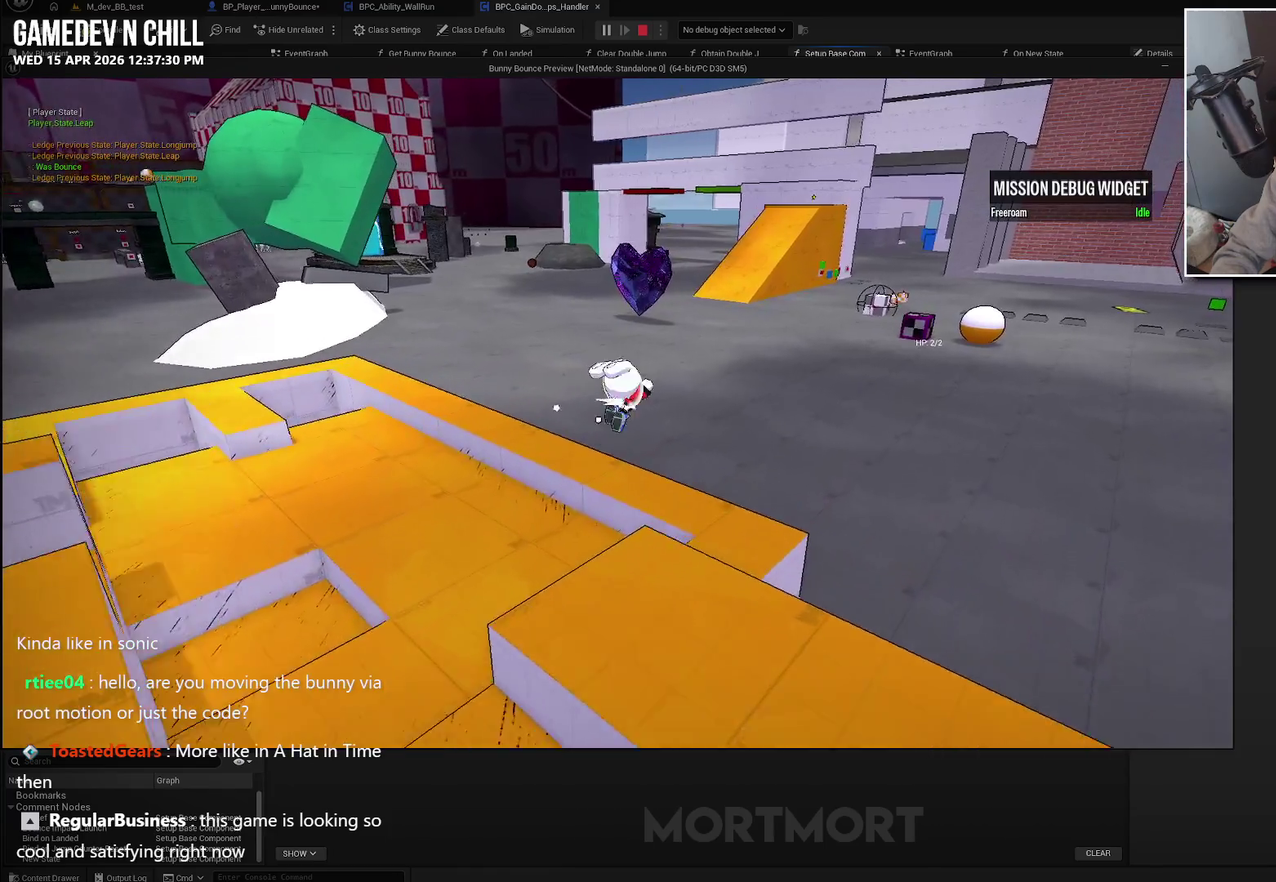
{"buttons": [], "left_stick": "up-right", "right_stick": "left", "events": [[50, "B", "up"], [267, "right_stick", "up-left"], [383, "right_stick", "left"]]}
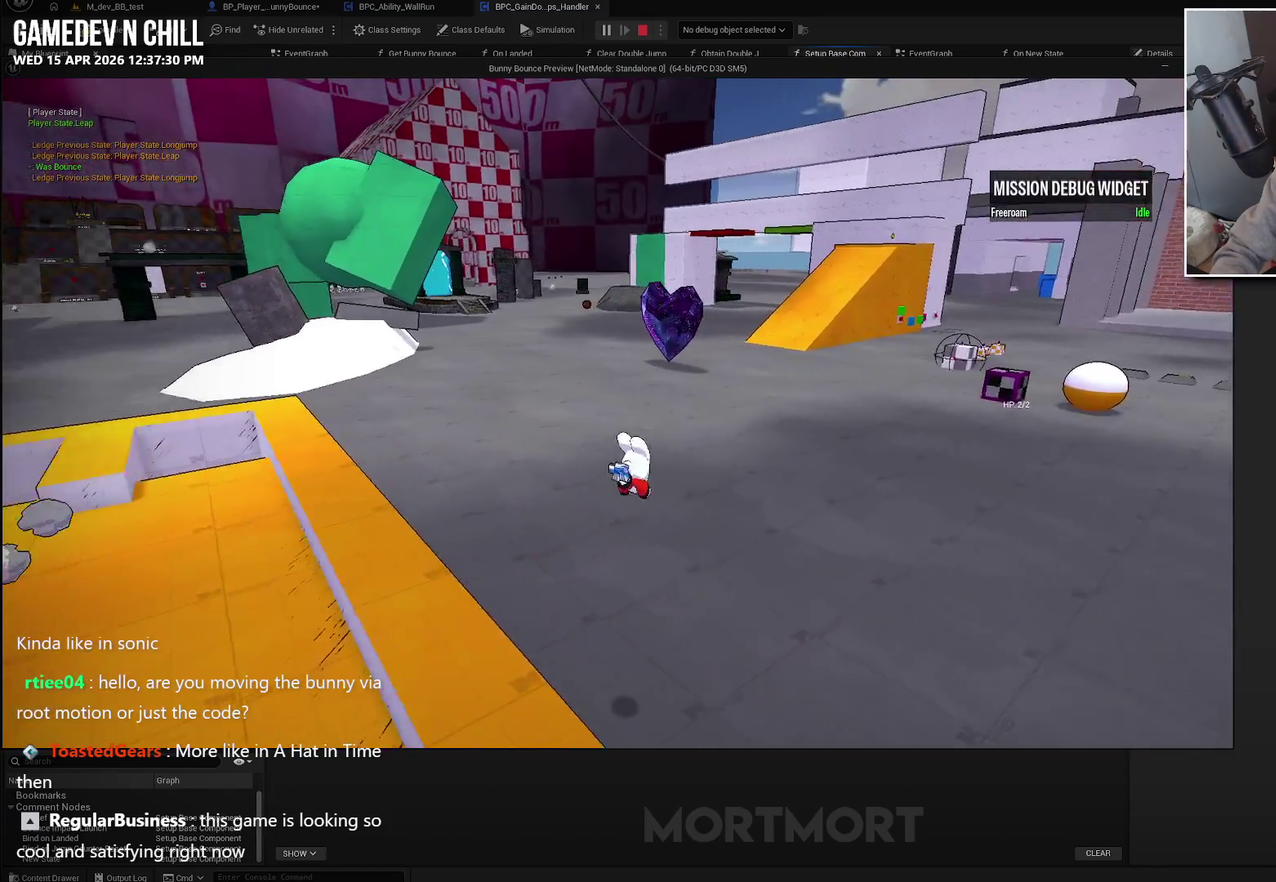
{"buttons": [], "left_stick": "right", "right_stick": "center", "events": [[167, "right_stick", "center"], [367, "A", "down"], [367, "left_stick", "right"], [483, "A", "up"]]}
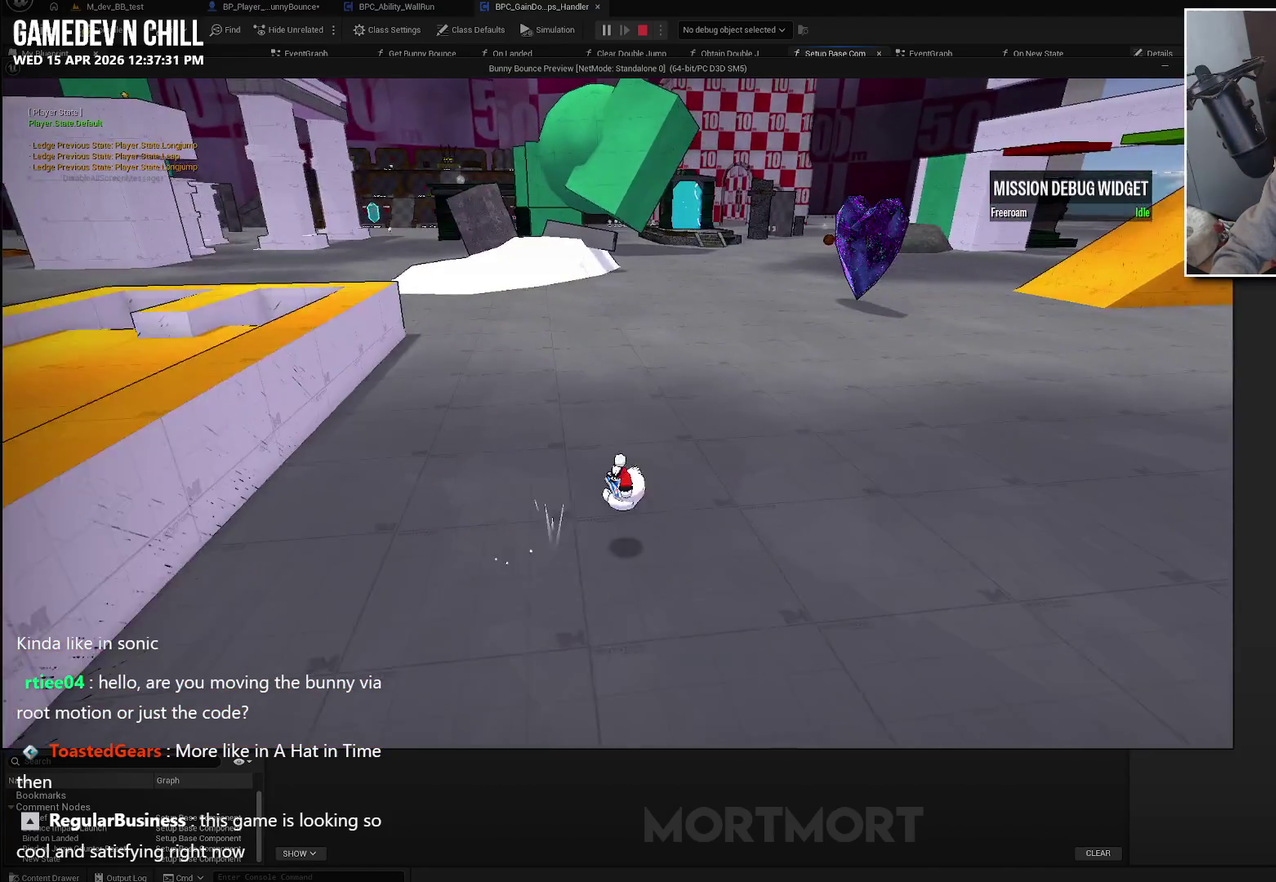
{"buttons": [], "left_stick": "up", "right_stick": "center", "events": [[100, "left_stick", "up-right"], [467, "left_stick", "up"]]}
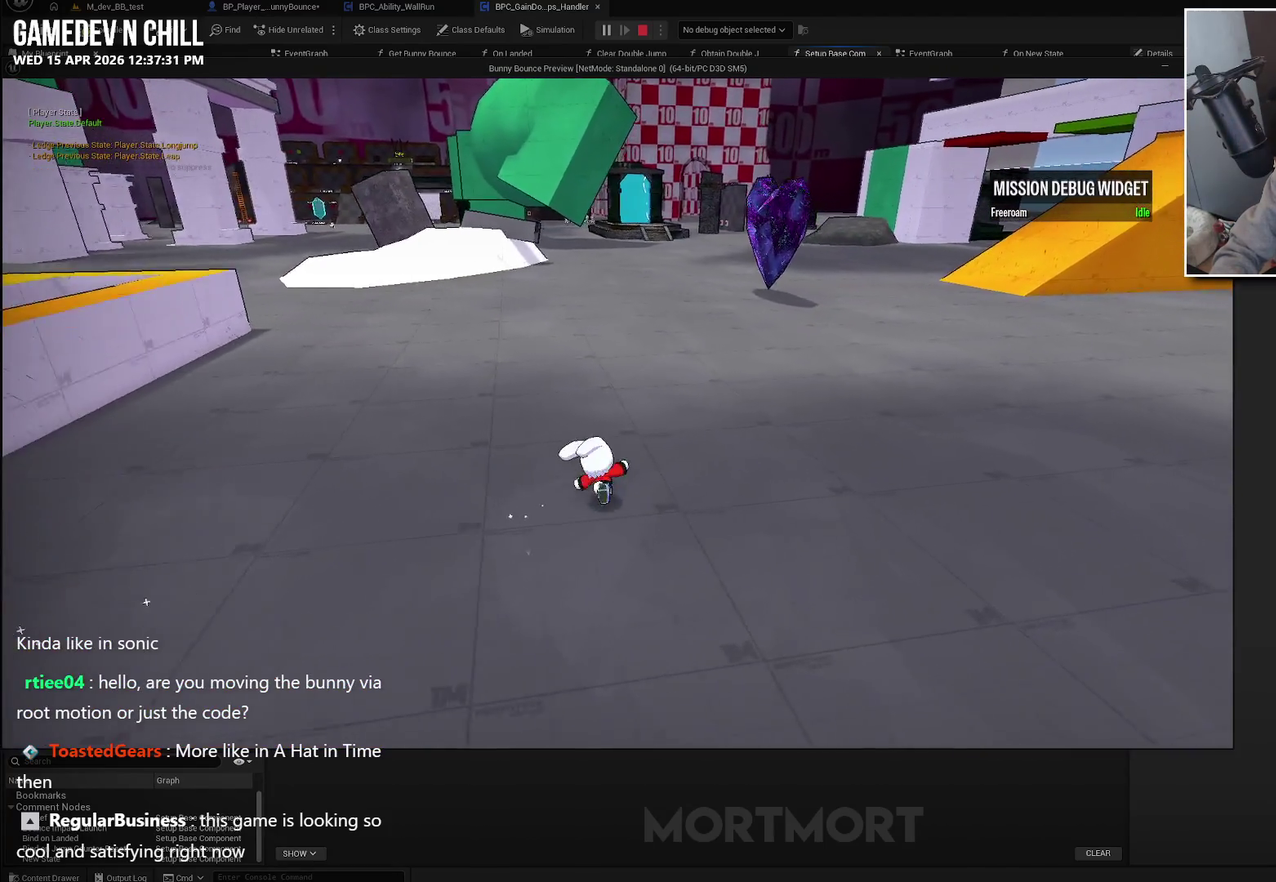
{"buttons": [], "left_stick": "up-left", "right_stick": "center", "events": [[33, "left_stick", "up-left"], [133, "left_stick", "left"], [233, "right_stick", "left"], [400, "left_stick", "up-left"], [467, "right_stick", "center"]]}